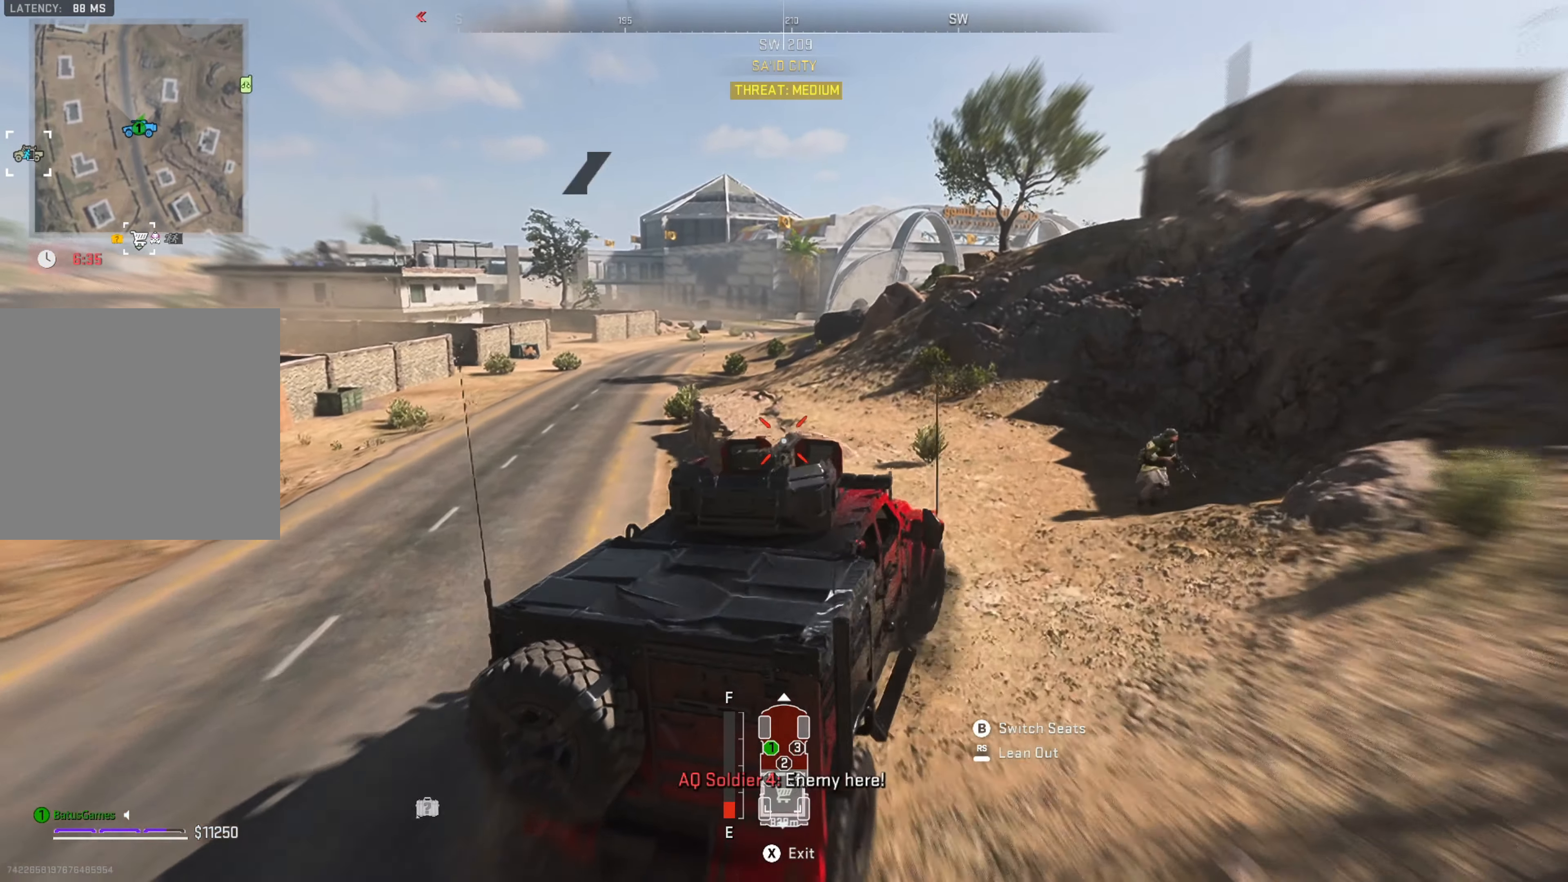
Gameplay with a controller (Xbox layout); each line is a JSON object with the inputs held at the frame after it (dt_ms = milliseconds from this image to that frame). "events" lists button and stick changes between this image and that frame as [ms after this image, input, new state], when the widget could be followed in between. Not read: R3.
{"dt_ms": 500, "buttons": [], "left_stick": "left", "right_stick": "center", "events": [[34, "R1", "up"], [84, "left_stick", "left"], [200, "R1", "down"], [267, "R1", "up"]]}
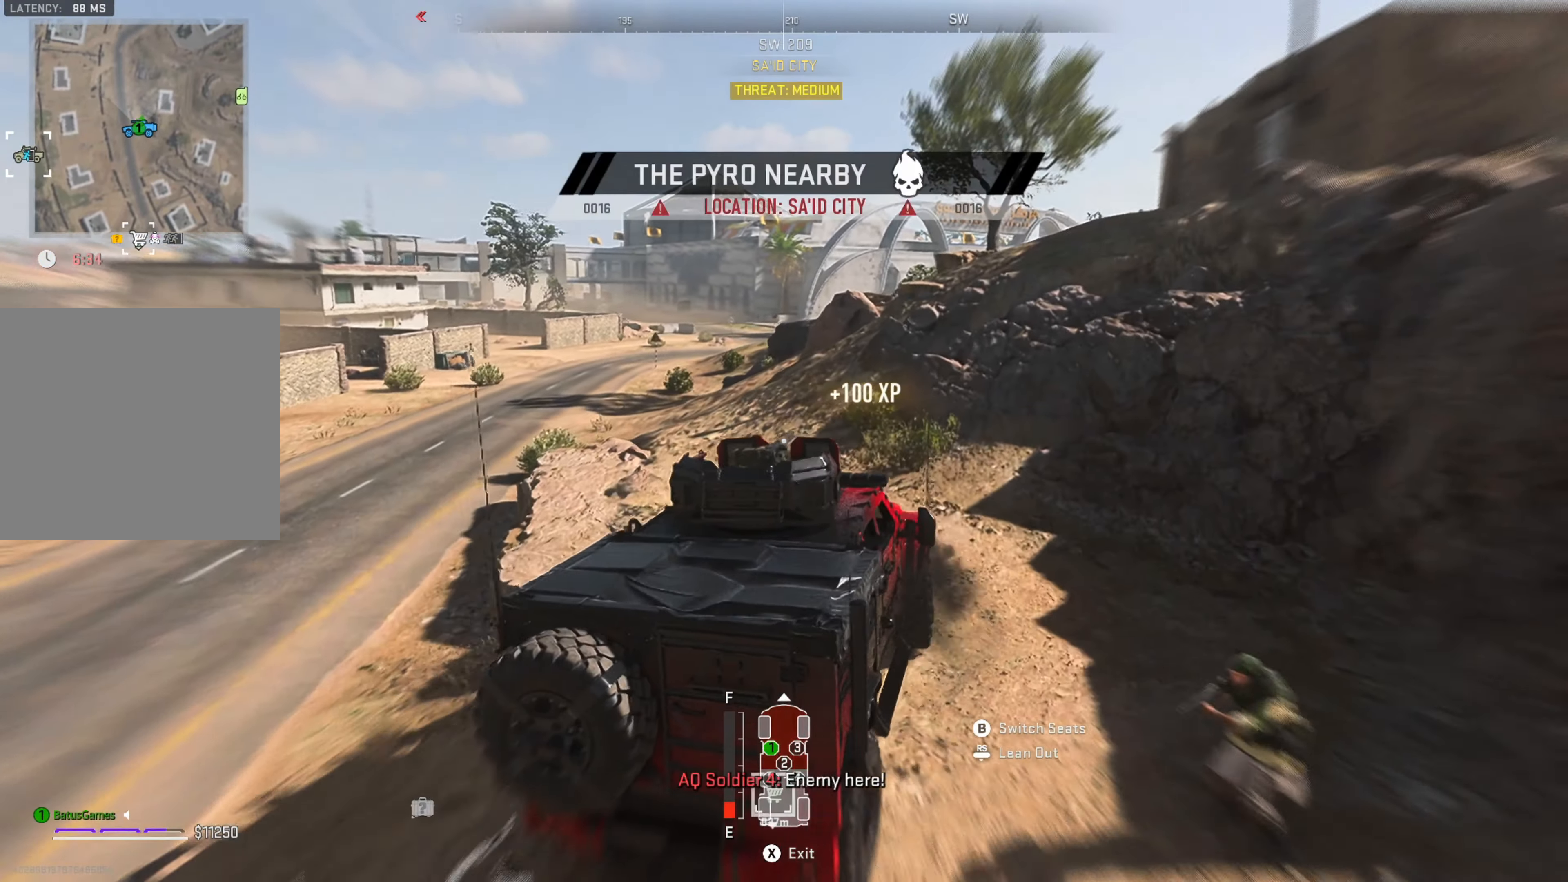
{"dt_ms": 500, "buttons": ["R1"], "left_stick": "center", "right_stick": "center", "events": [[117, "R1", "down"], [417, "left_stick", "center"]]}
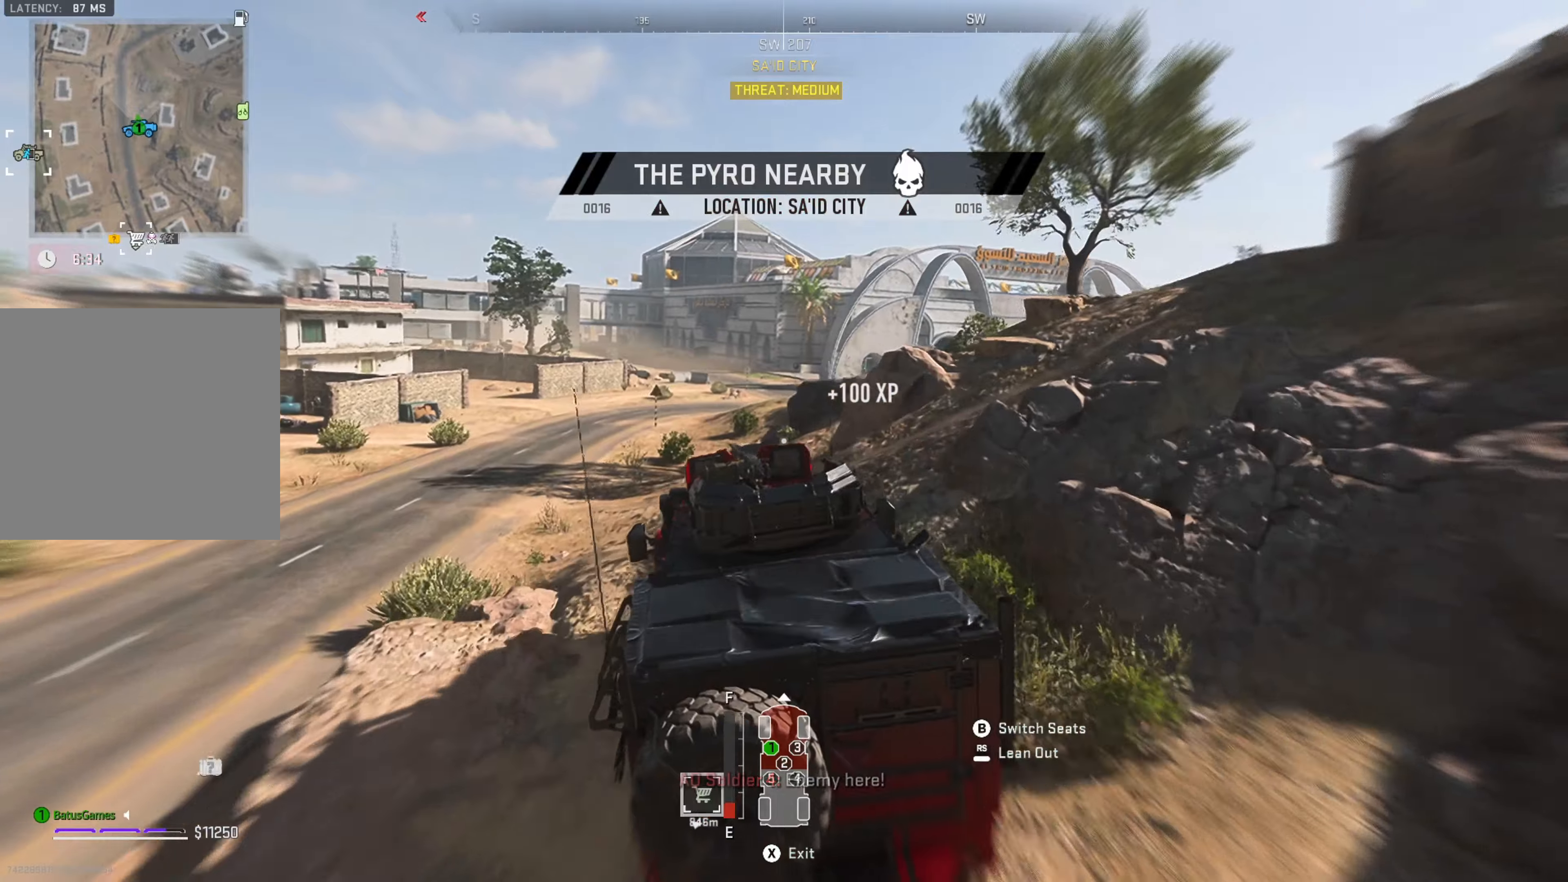
{"dt_ms": 500, "buttons": ["R1"], "left_stick": "left", "right_stick": "center", "events": [[450, "left_stick", "left"]]}
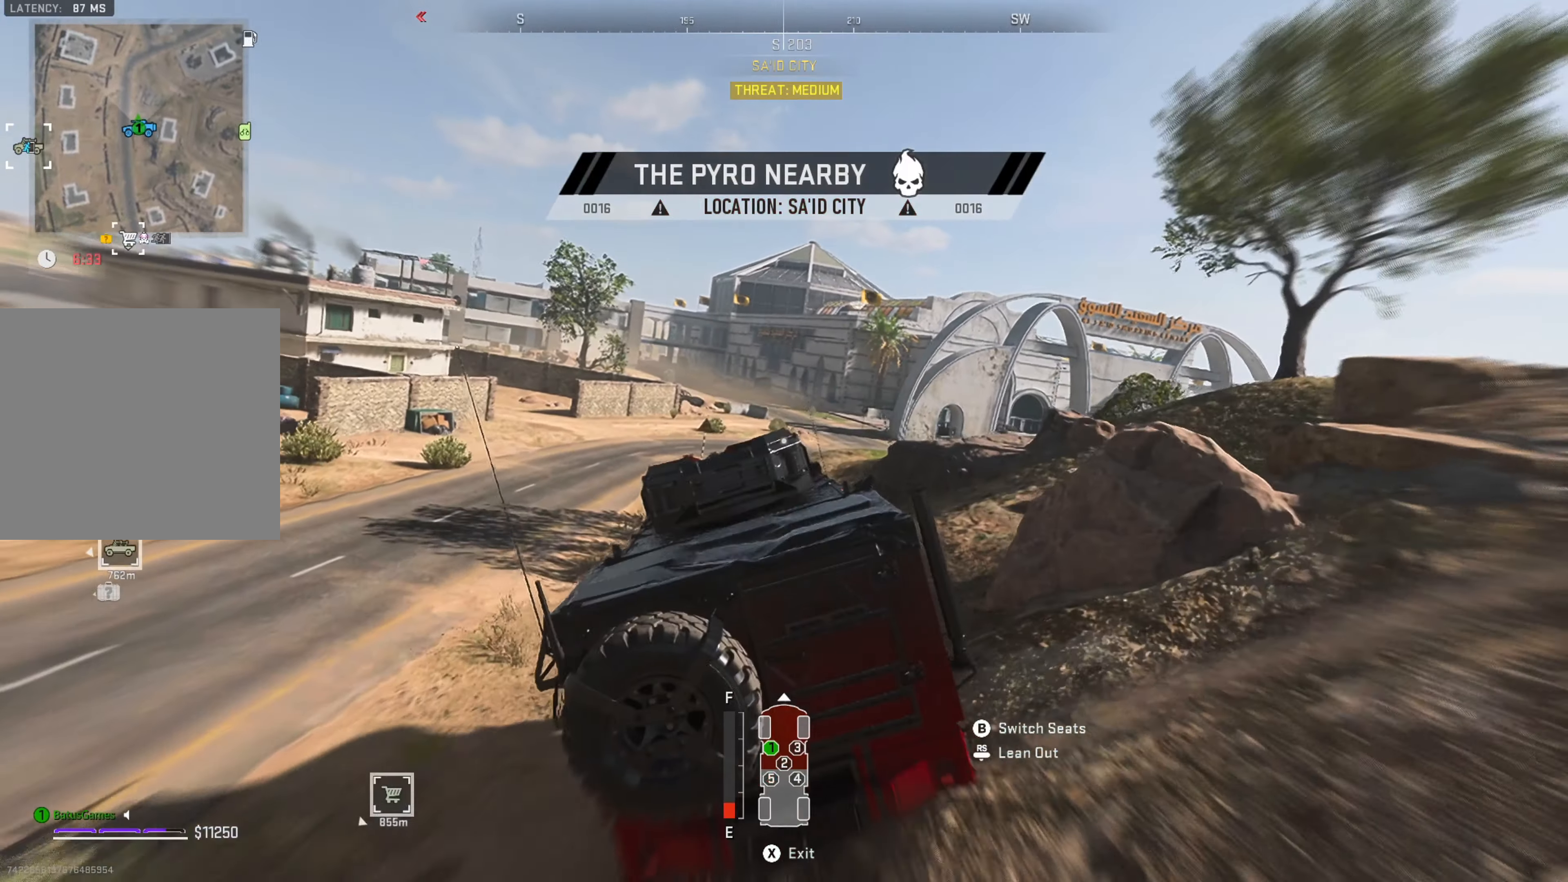
{"dt_ms": 500, "buttons": [], "left_stick": "center", "right_stick": "center", "events": [[83, "left_stick", "center"], [450, "R1", "up"]]}
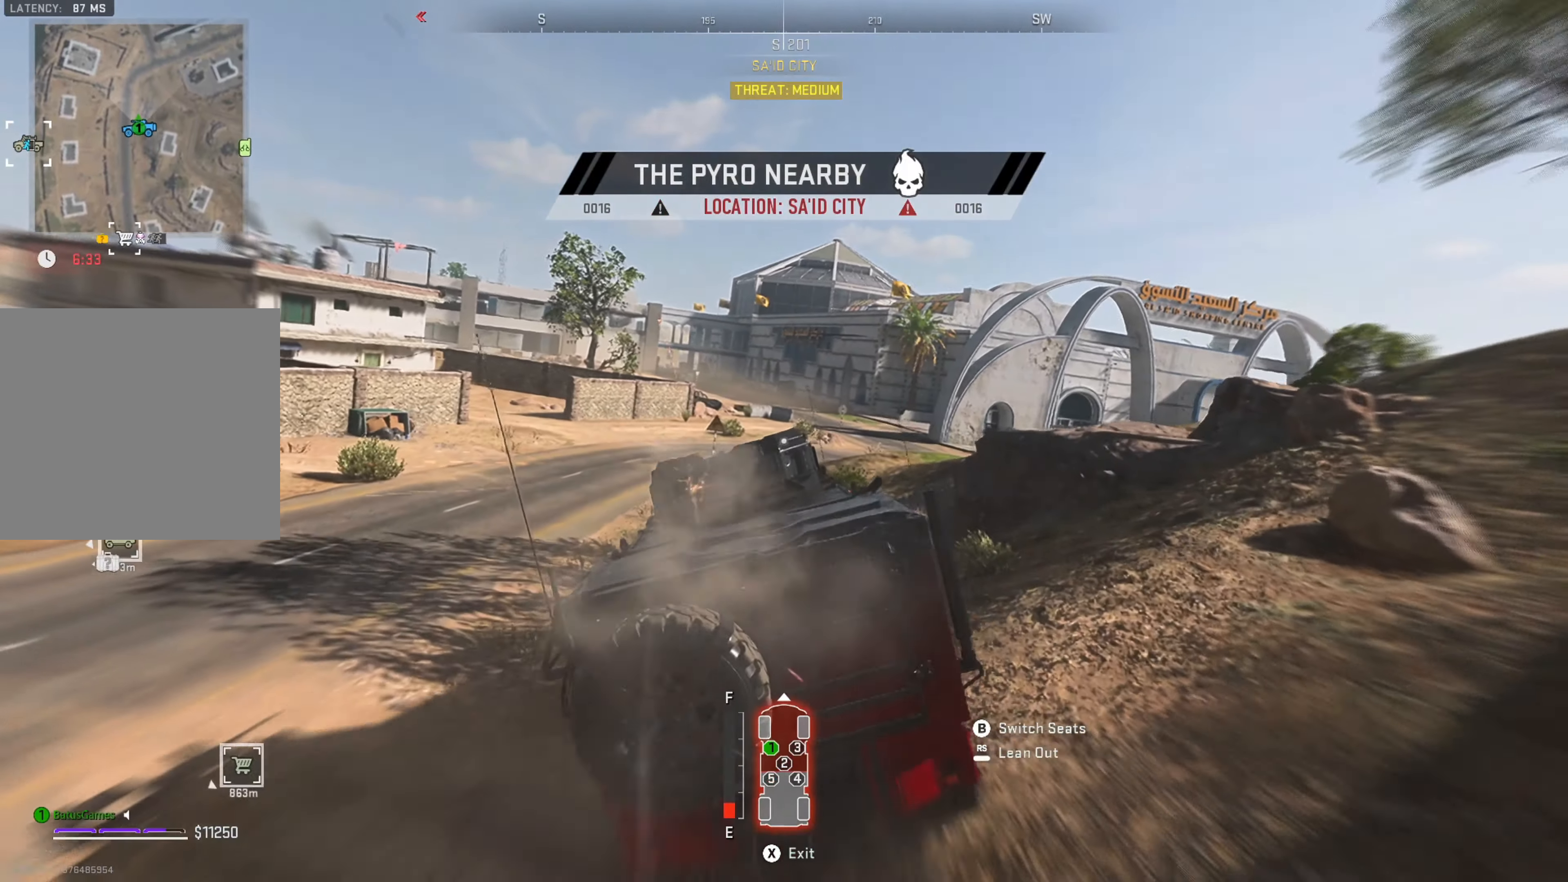
{"dt_ms": 500, "buttons": [], "left_stick": "right", "right_stick": "down-right", "events": [[33, "R1", "down"], [100, "R1", "up"], [416, "left_stick", "right"], [416, "right_stick", "down-right"]]}
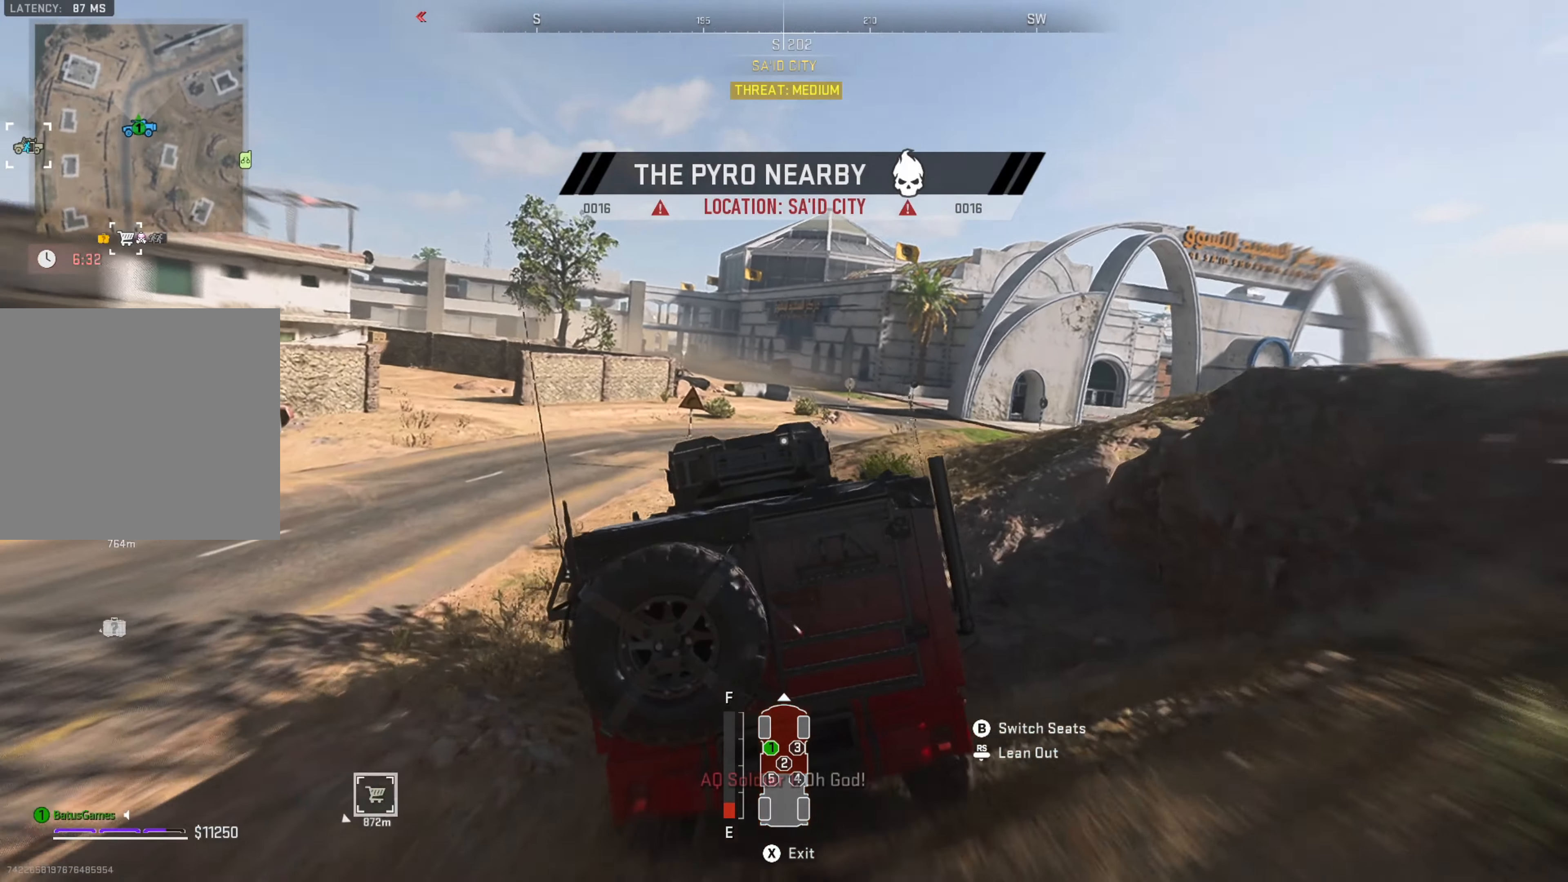
{"dt_ms": 500, "buttons": ["R1"], "left_stick": "center", "right_stick": "center", "events": [[83, "right_stick", "center"], [500, "R1", "down"], [500, "left_stick", "center"]]}
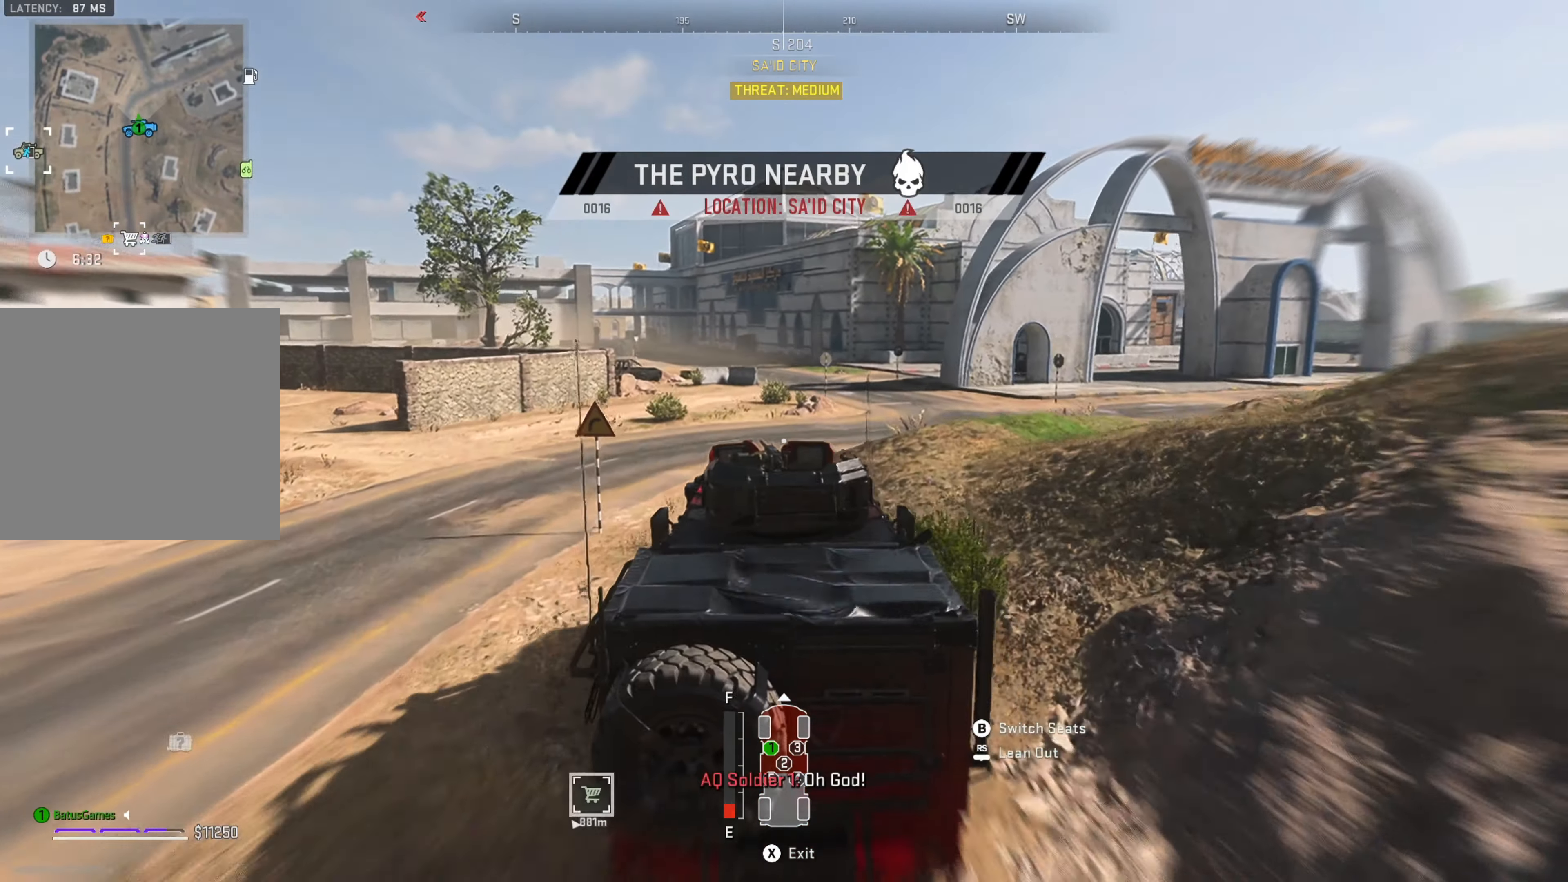
{"dt_ms": 500, "buttons": ["R1"], "left_stick": "center", "right_stick": "center", "events": [[116, "R1", "up"], [166, "left_stick", "right"], [250, "R1", "down"], [400, "R1", "up"], [450, "R1", "down"], [450, "left_stick", "center"]]}
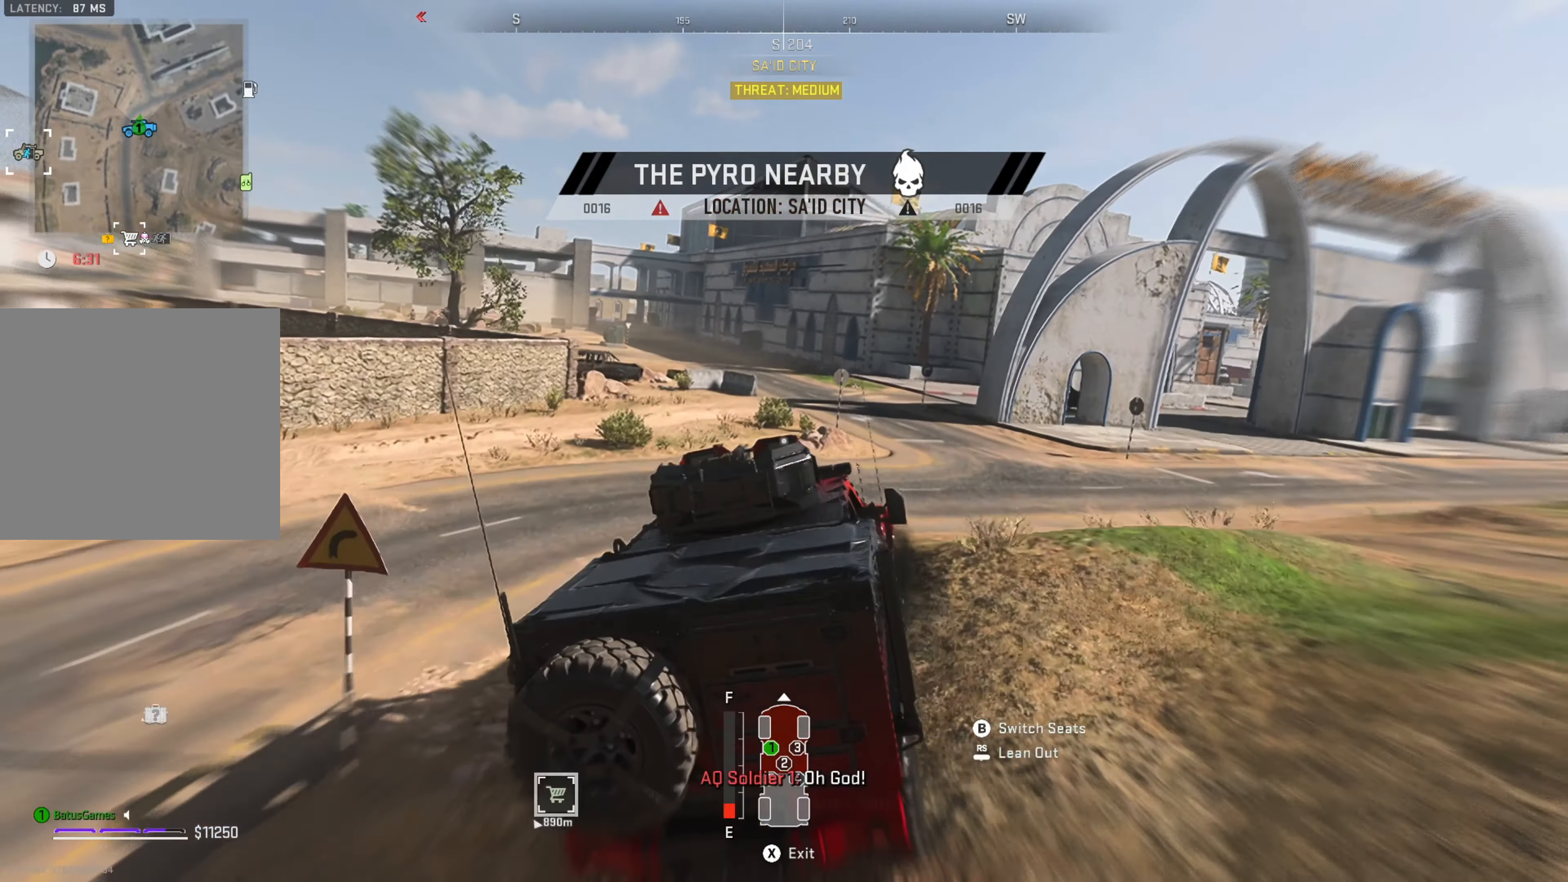
{"dt_ms": 500, "buttons": [], "left_stick": "right", "right_stick": "center", "events": [[83, "left_stick", "right"], [183, "left_stick", "center"], [316, "R1", "up"], [483, "left_stick", "right"]]}
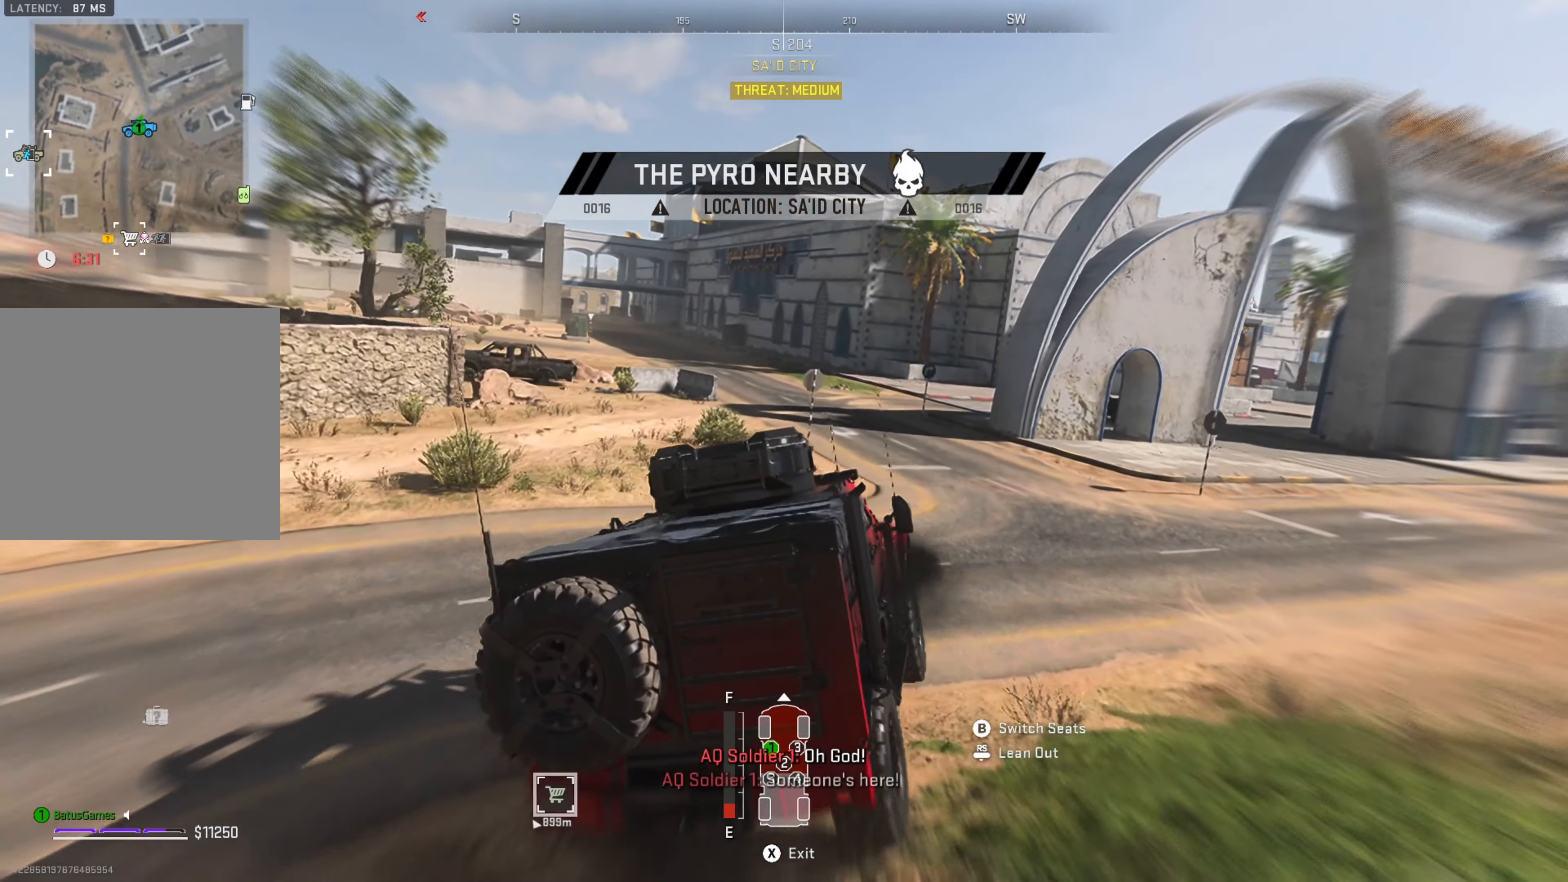
{"dt_ms": 500, "buttons": [], "left_stick": "right", "right_stick": "center", "events": [[100, "right_stick", "down-right"], [366, "right_stick", "center"]]}
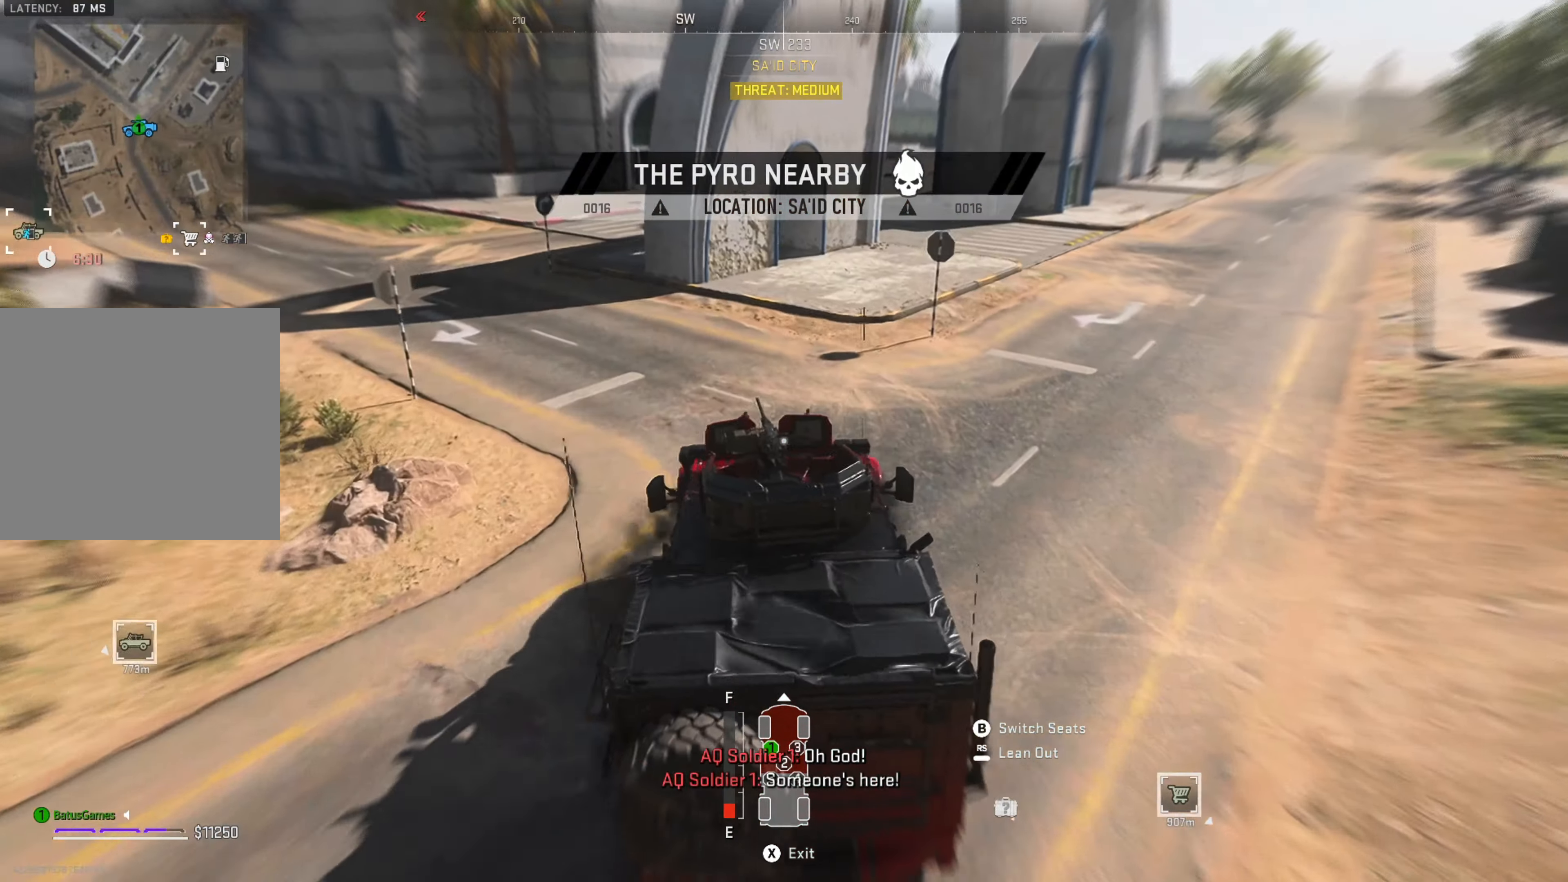
{"dt_ms": 500, "buttons": ["R1"], "left_stick": "center", "right_stick": "center", "events": [[66, "right_stick", "right"], [216, "right_stick", "center"], [366, "R1", "down"], [450, "left_stick", "center"]]}
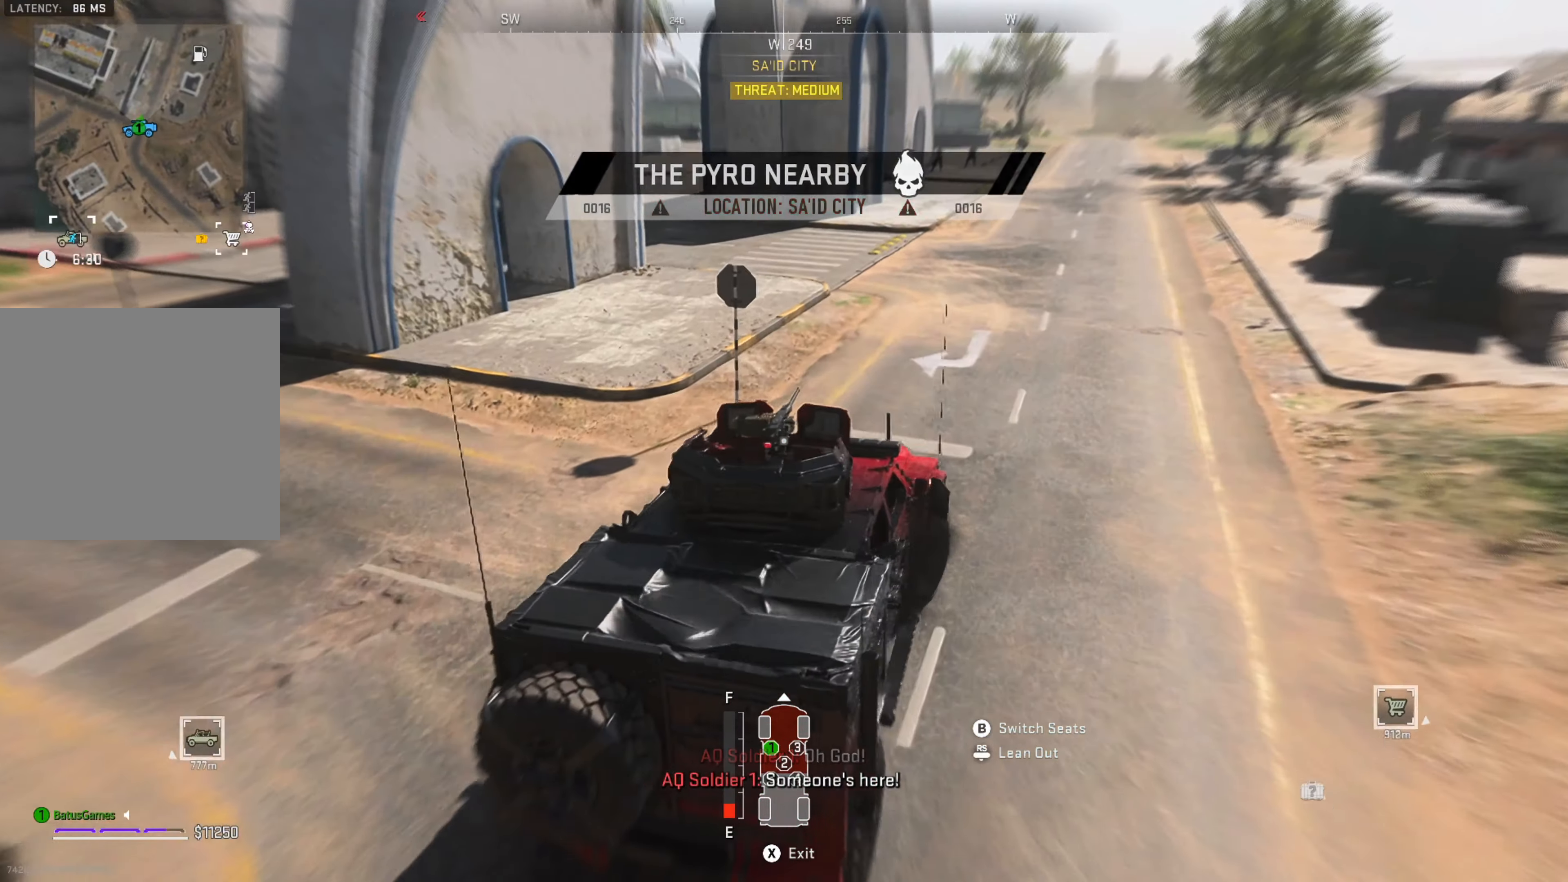
{"dt_ms": 500, "buttons": ["R1"], "left_stick": "center", "right_stick": "center", "events": [[83, "right_stick", "up-right"], [150, "R1", "up"], [183, "left_stick", "left"], [216, "R1", "down"], [266, "R1", "up"], [333, "R1", "down"], [333, "left_stick", "center"], [383, "right_stick", "center"]]}
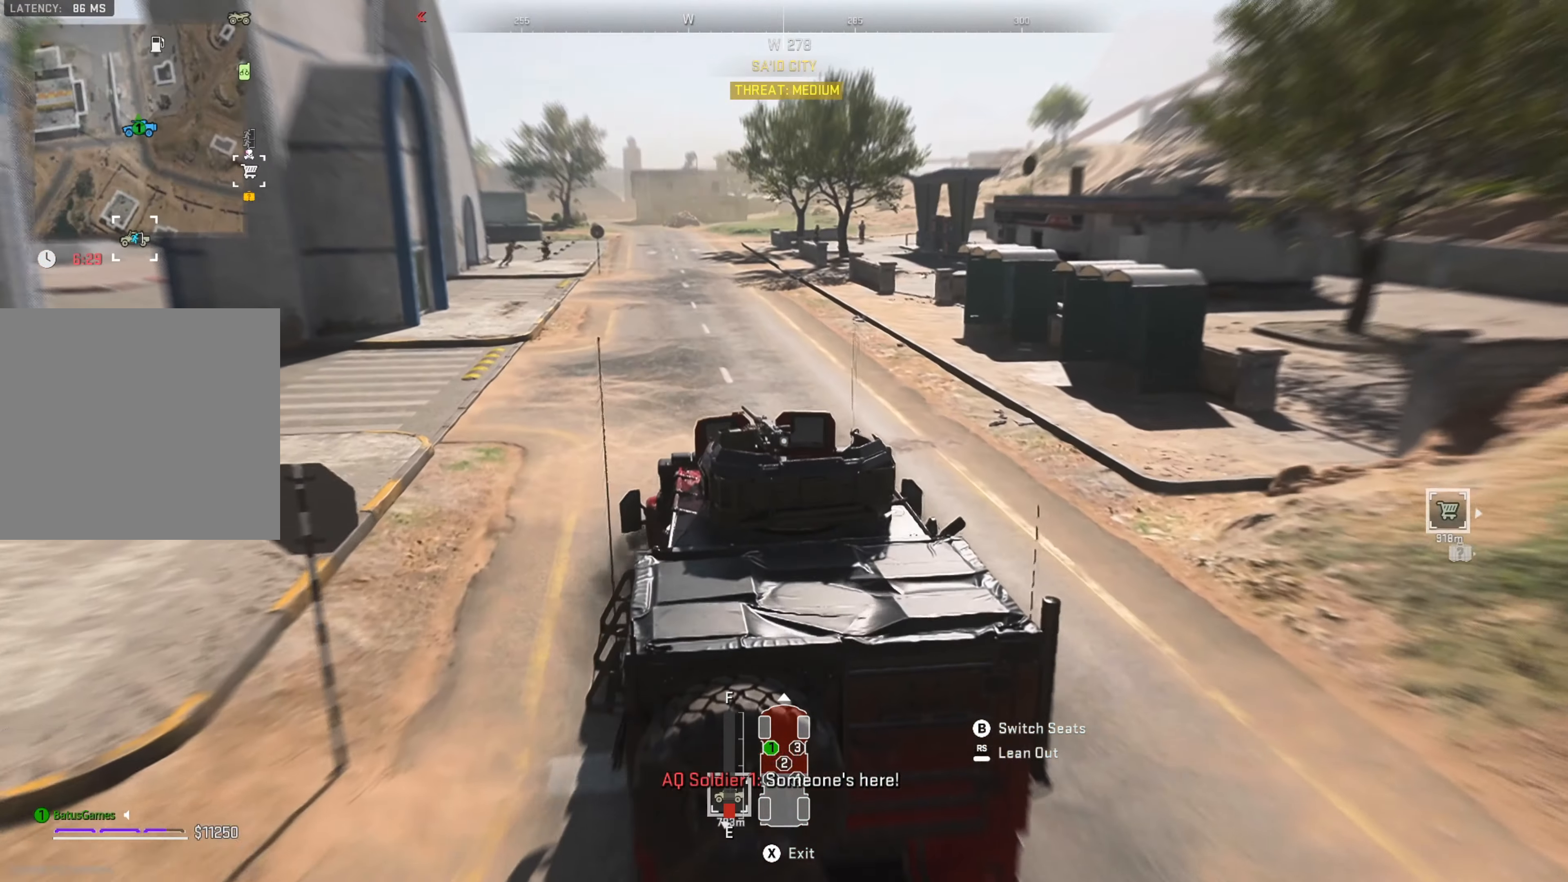
{"dt_ms": 500, "buttons": ["R1"], "left_stick": "center", "right_stick": "center", "events": [[216, "left_stick", "right"], [483, "left_stick", "center"]]}
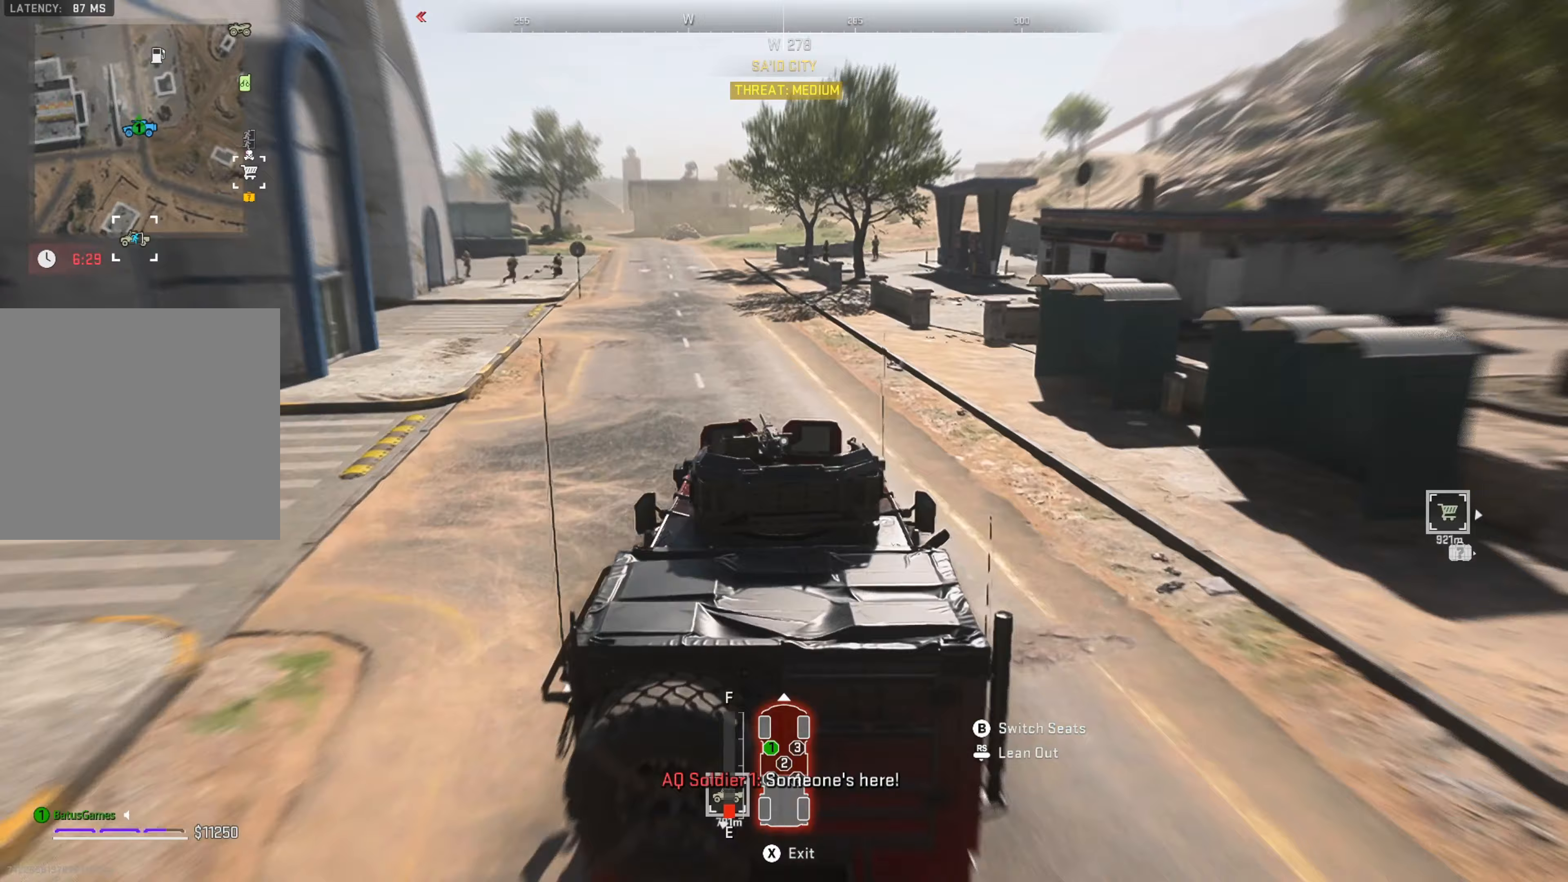
{"dt_ms": 500, "buttons": ["R1"], "left_stick": "right", "right_stick": "center", "events": [[167, "left_stick", "left"], [317, "left_stick", "up-left"], [450, "left_stick", "right"]]}
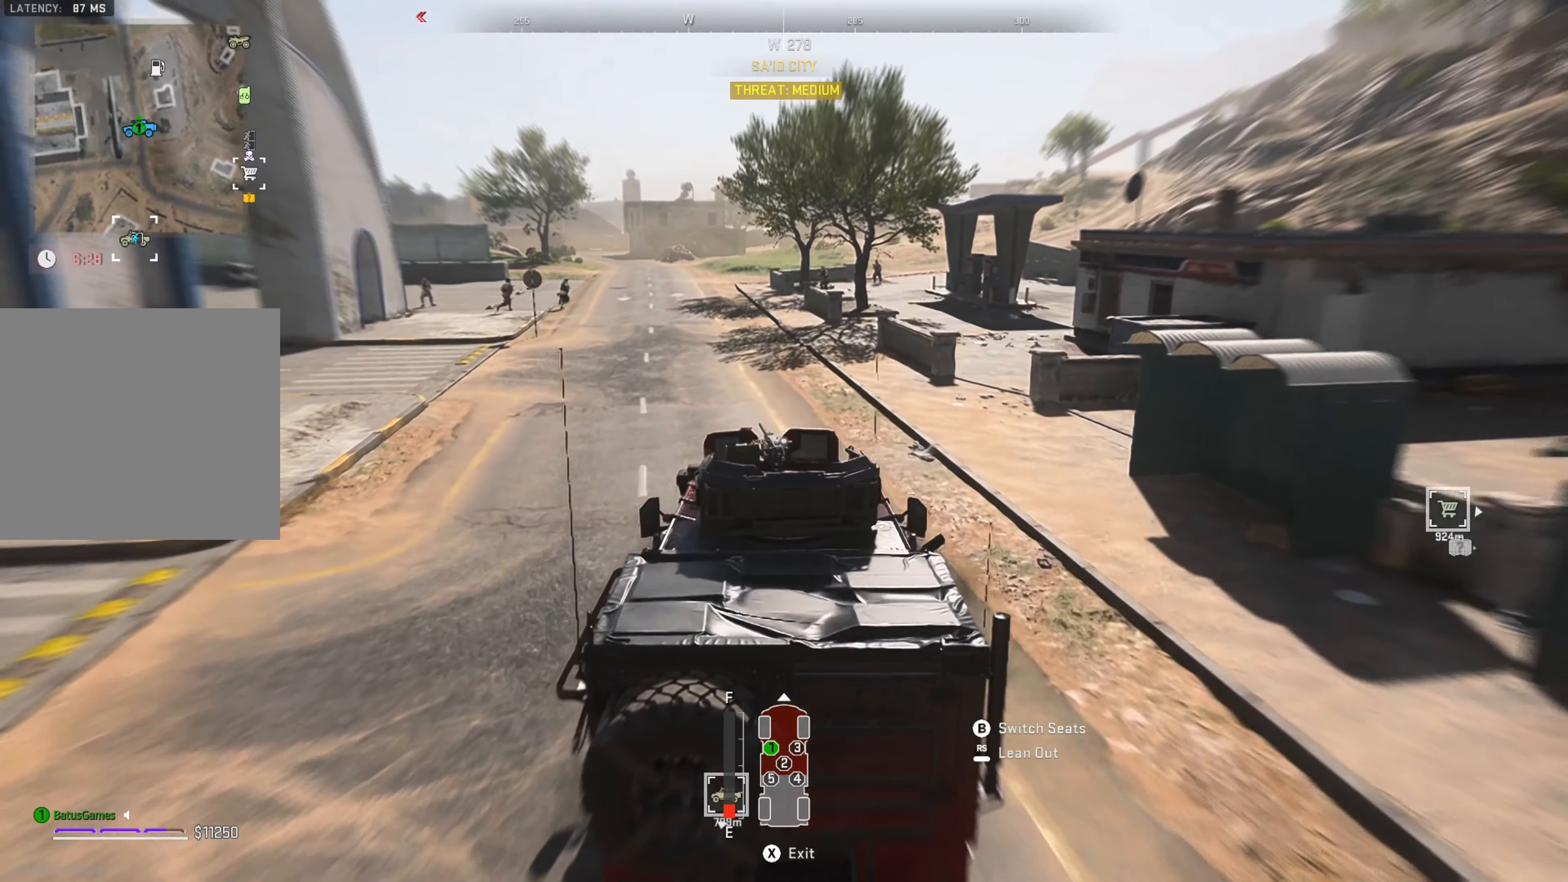
{"dt_ms": 500, "buttons": [], "left_stick": "right", "right_stick": "center", "events": [[17, "R1", "up"]]}
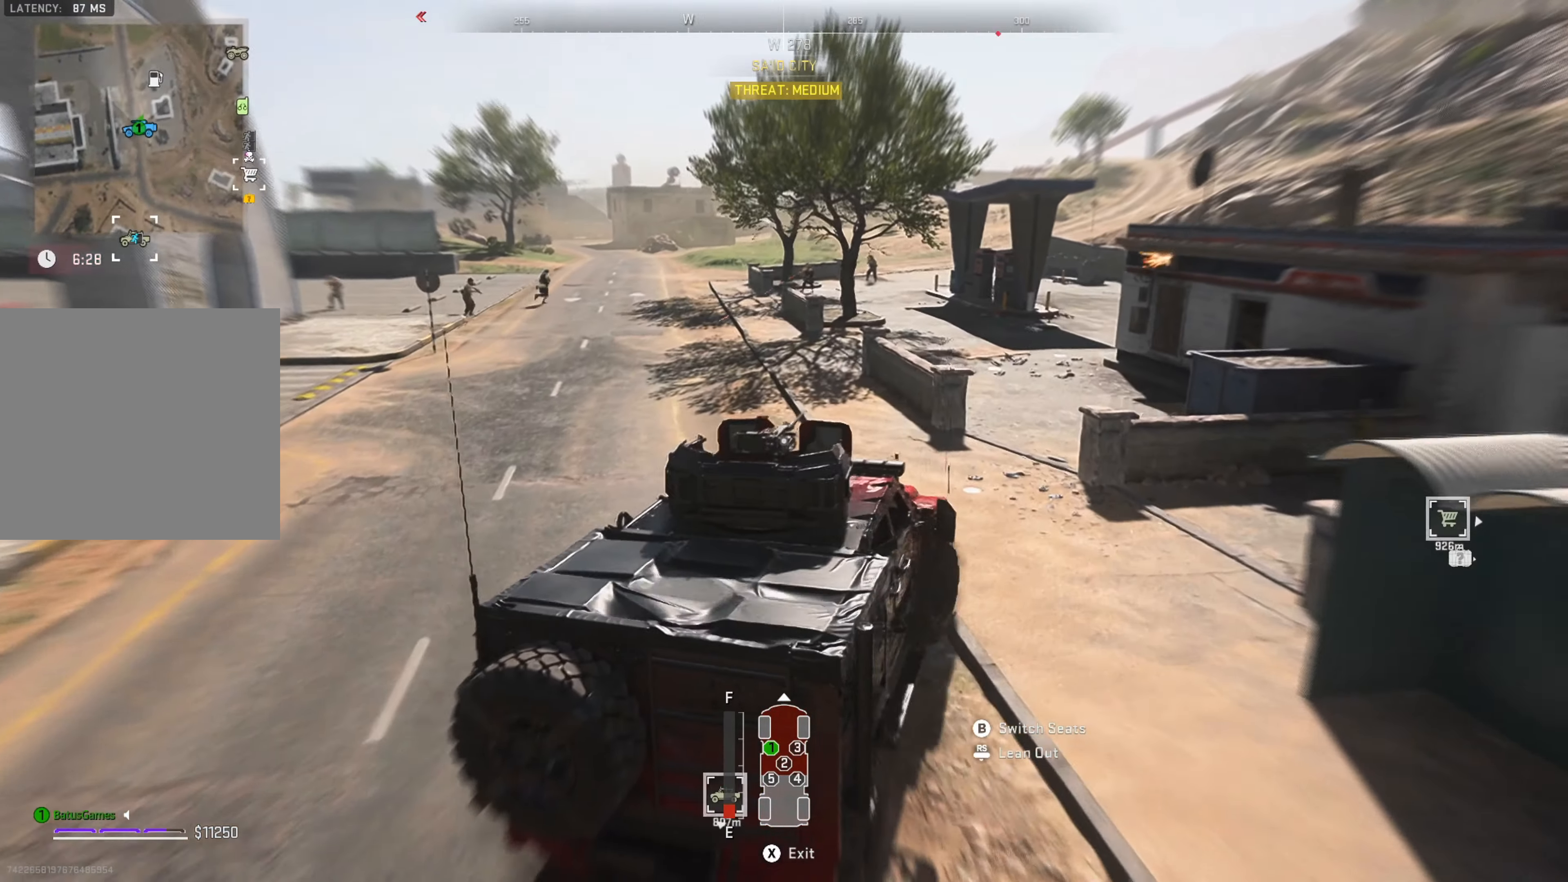
{"dt_ms": 500, "buttons": [], "left_stick": "center", "right_stick": "center", "events": [[50, "left_stick", "center"], [250, "left_stick", "right"], [433, "left_stick", "center"]]}
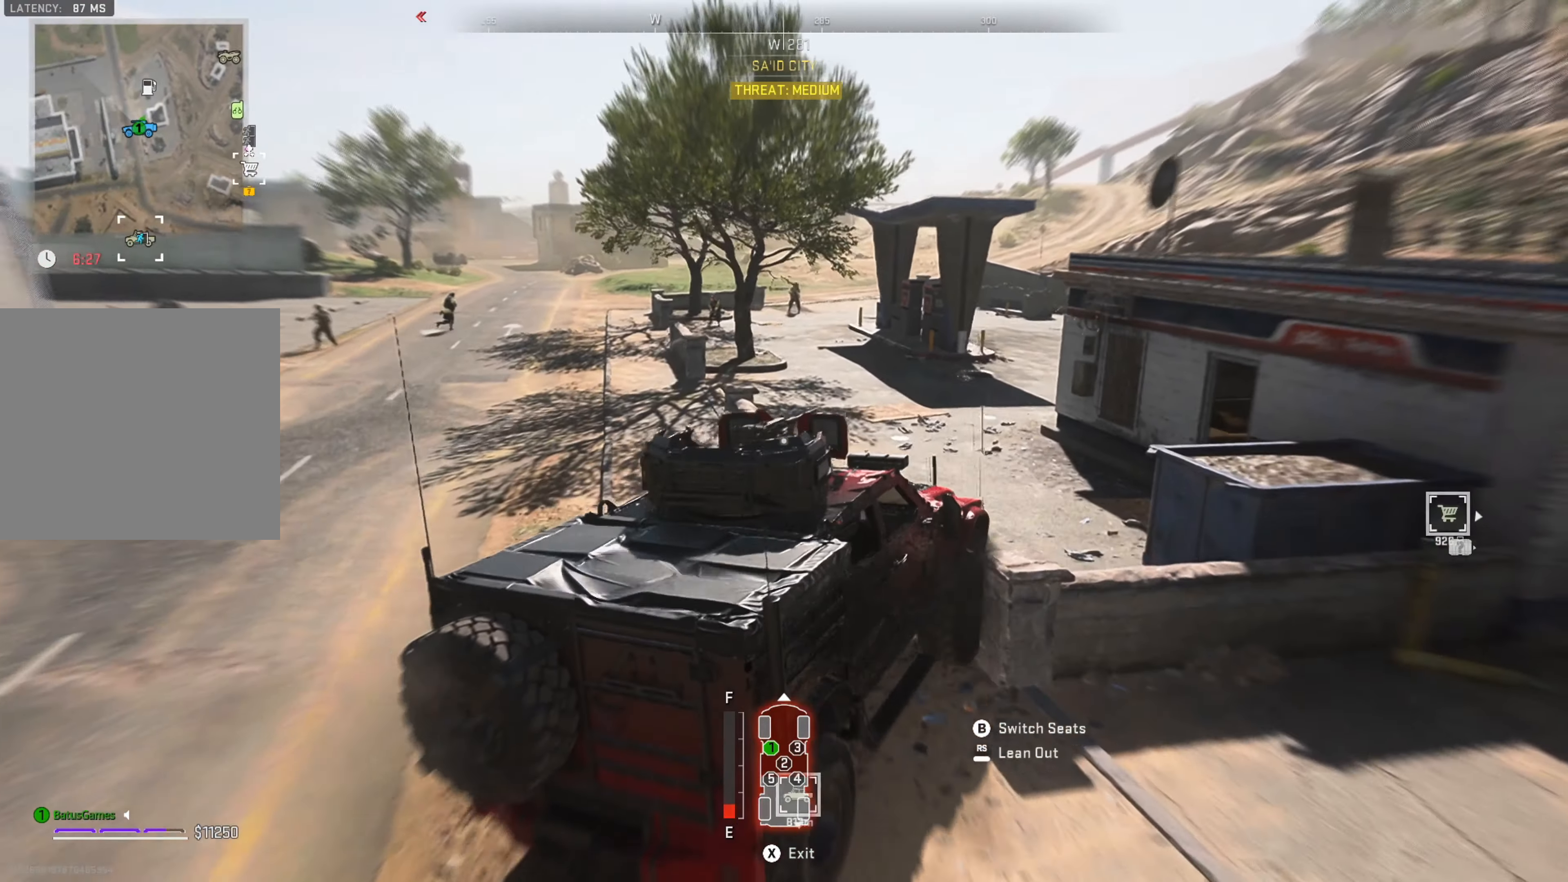
{"dt_ms": 500, "buttons": [], "left_stick": "left", "right_stick": "center", "events": [[33, "left_stick", "left"], [167, "left_stick", "center"], [233, "left_stick", "left"]]}
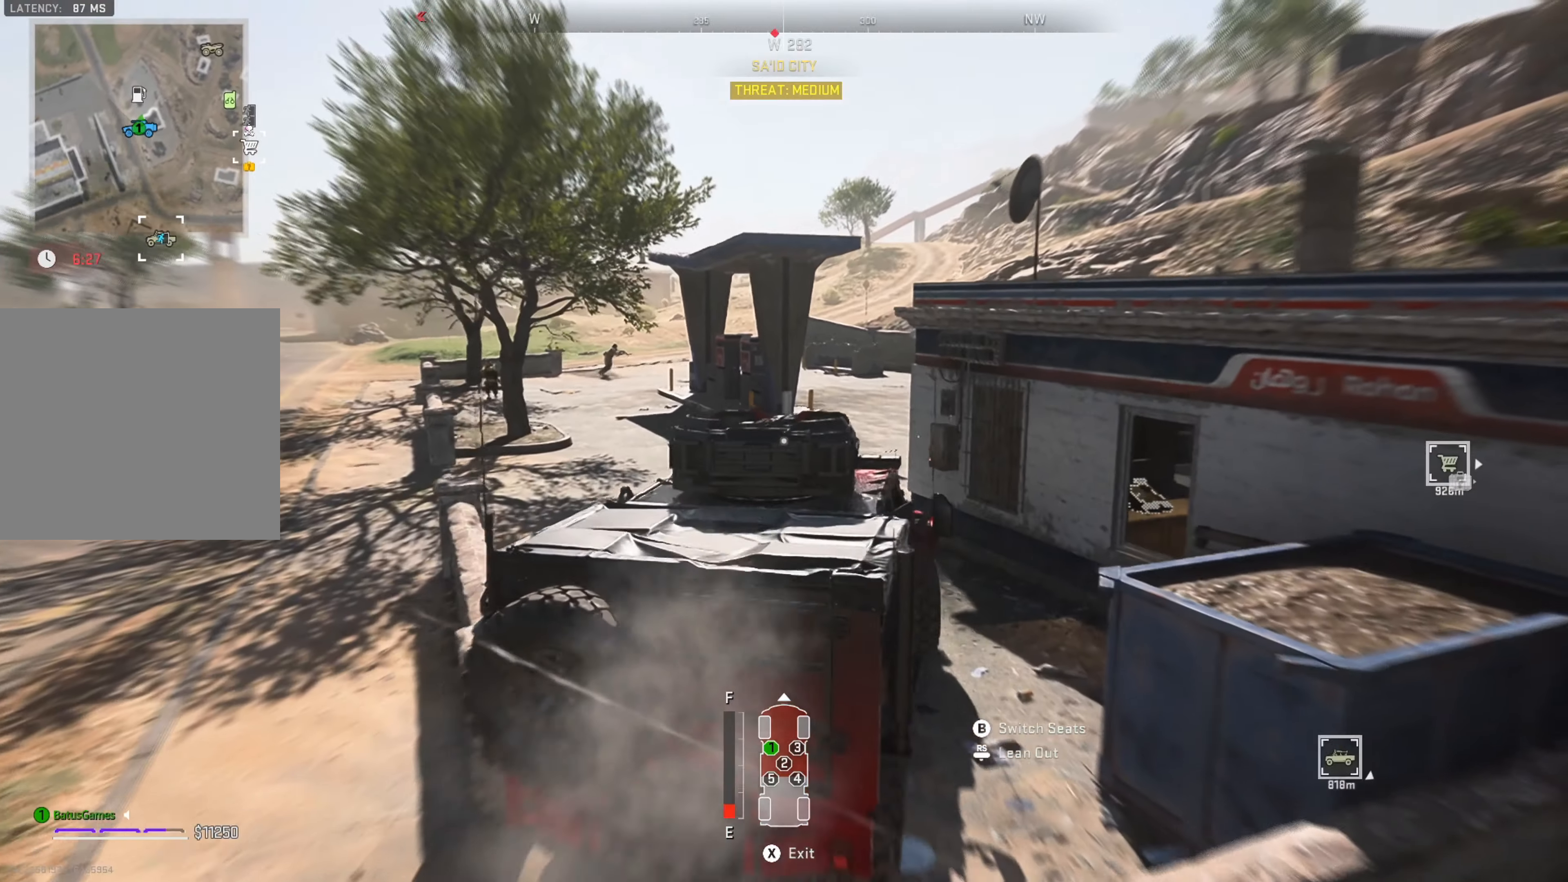
{"dt_ms": 500, "buttons": [], "left_stick": "right", "right_stick": "center", "events": [[200, "left_stick", "center"], [367, "left_stick", "right"]]}
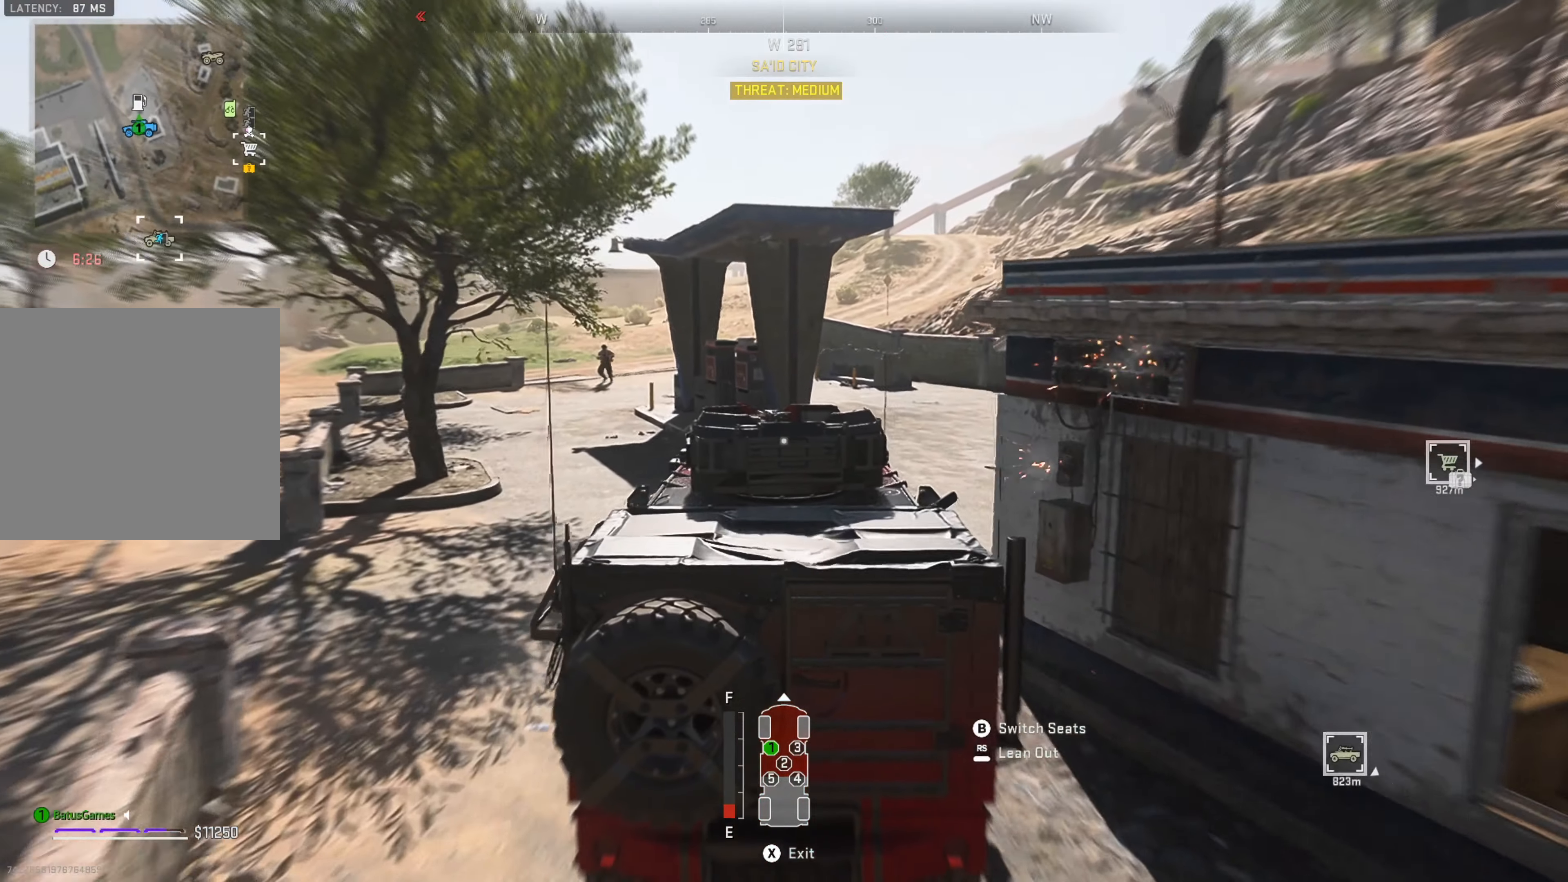
{"dt_ms": 500, "buttons": [], "left_stick": "right", "right_stick": "center", "events": [[200, "left_stick", "center"], [283, "left_stick", "right"]]}
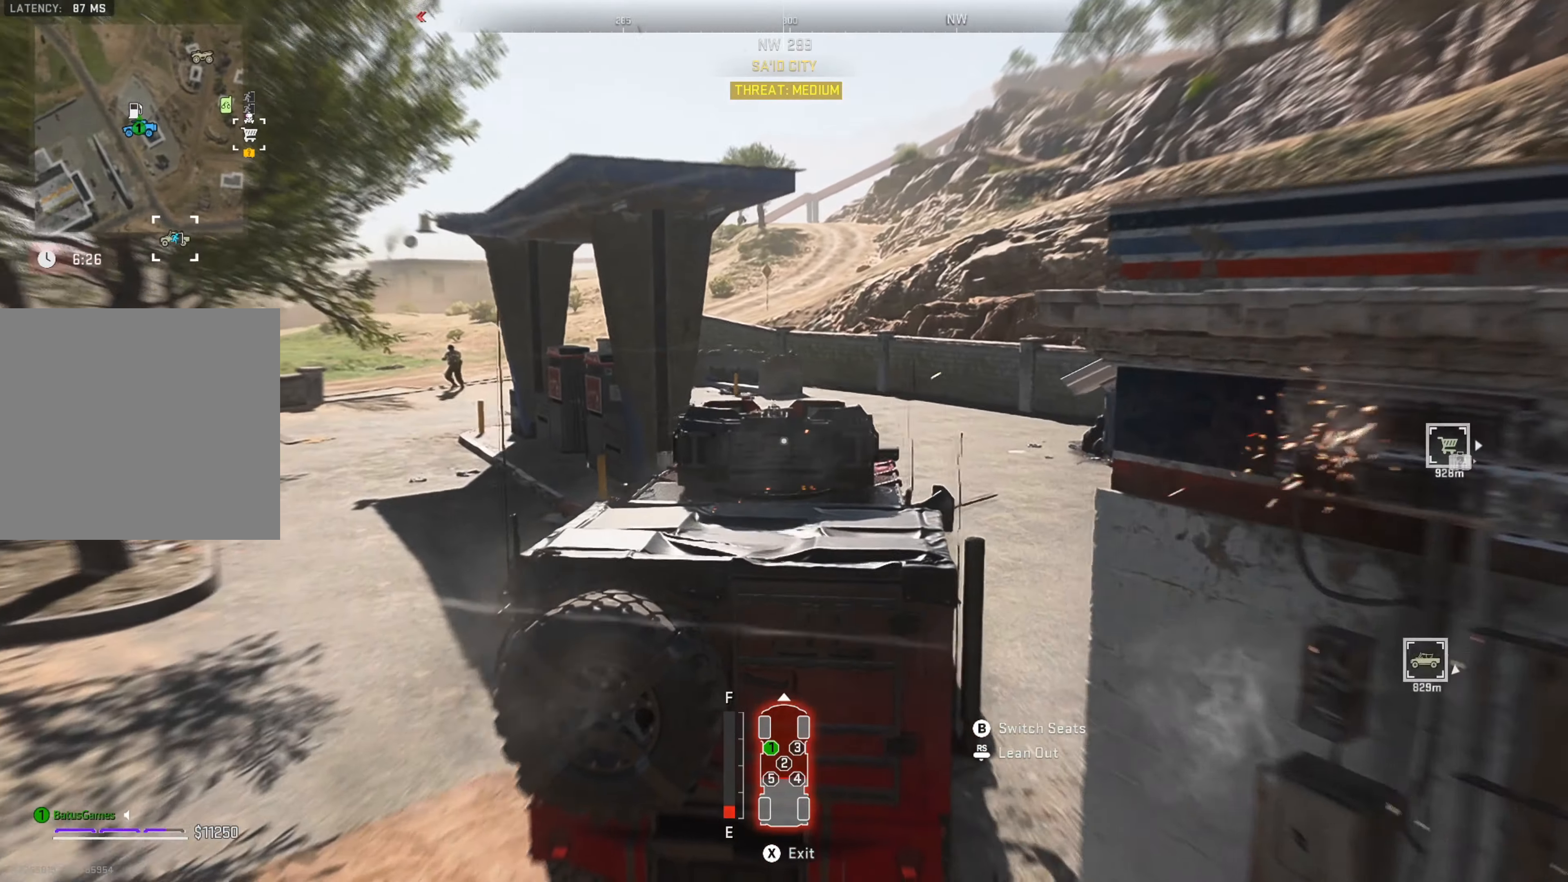
{"dt_ms": 500, "buttons": [], "left_stick": "left", "right_stick": "center", "events": [[200, "left_stick", "center"], [350, "left_stick", "left"]]}
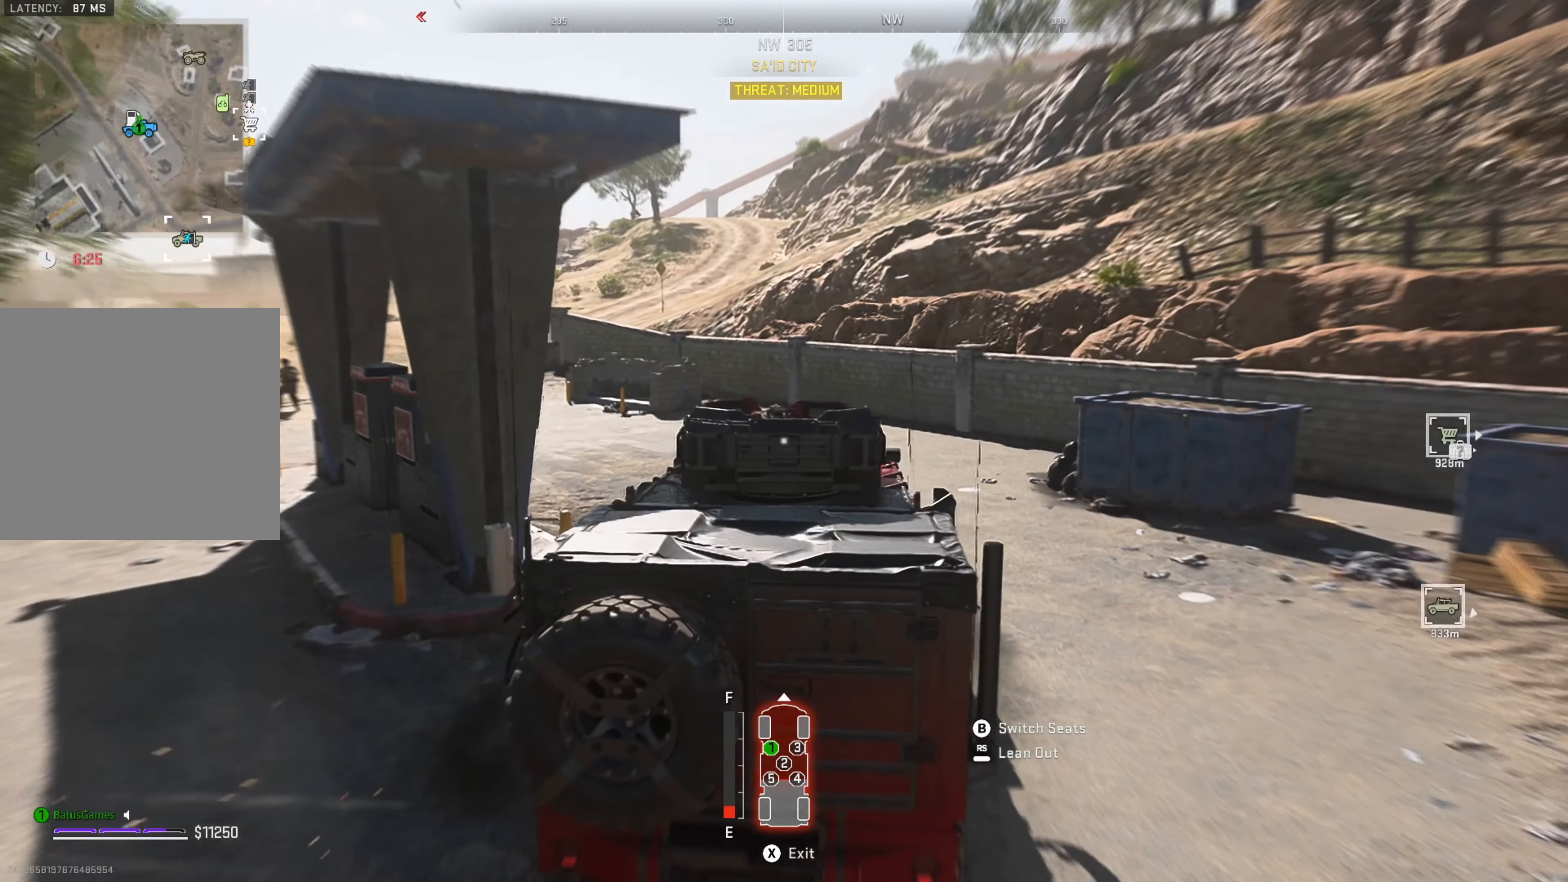
{"dt_ms": 500, "buttons": [], "left_stick": "left", "right_stick": "center", "events": []}
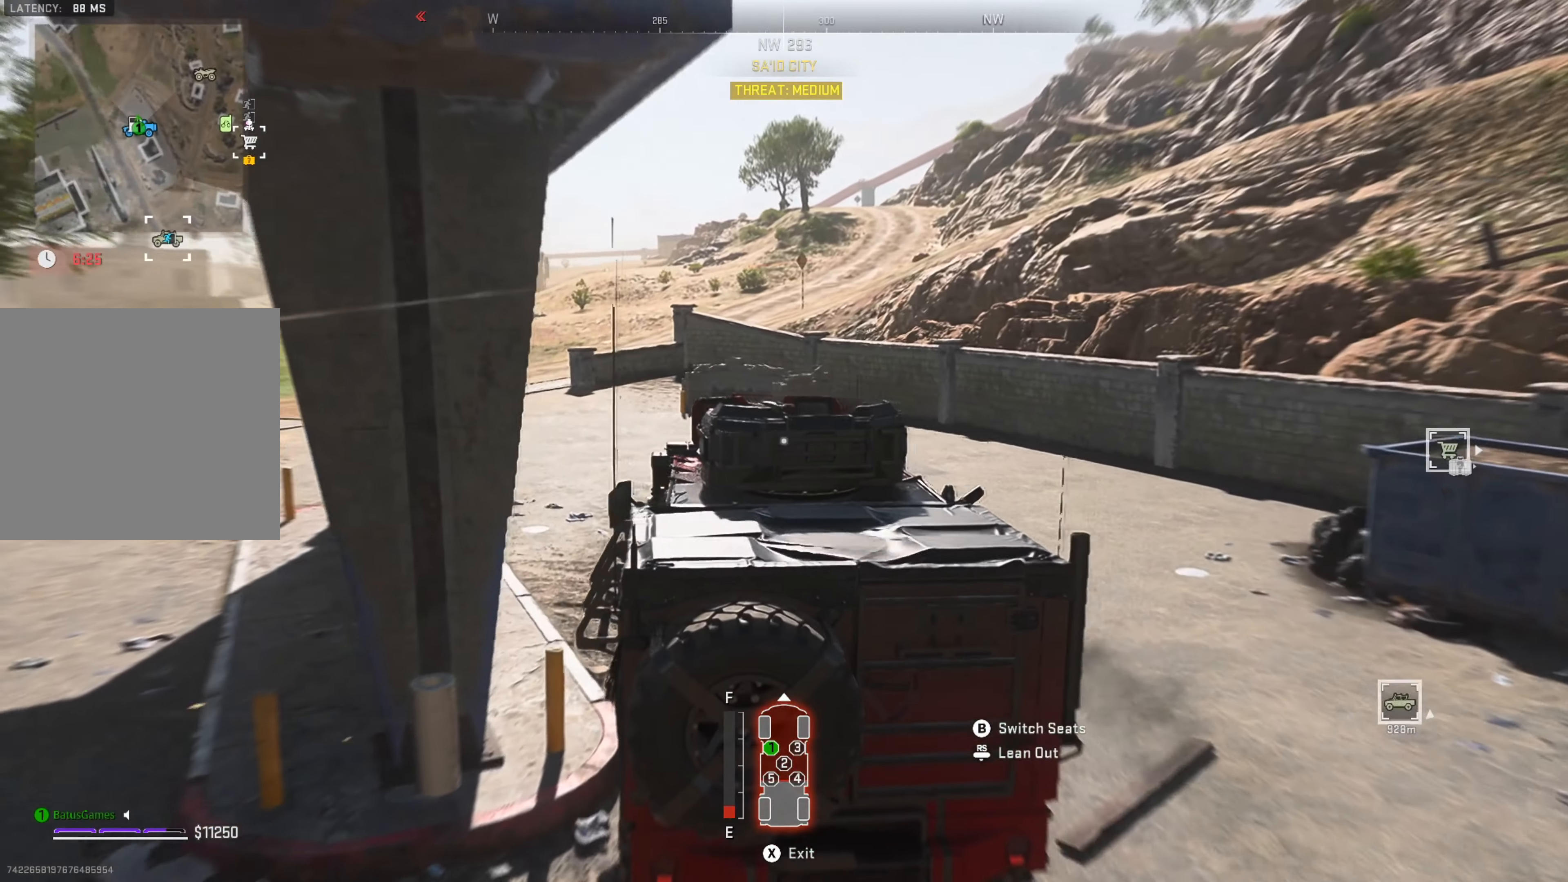
{"dt_ms": 500, "buttons": ["L1"], "left_stick": "center", "right_stick": "center", "events": [[17, "left_stick", "center"], [100, "L1", "down"]]}
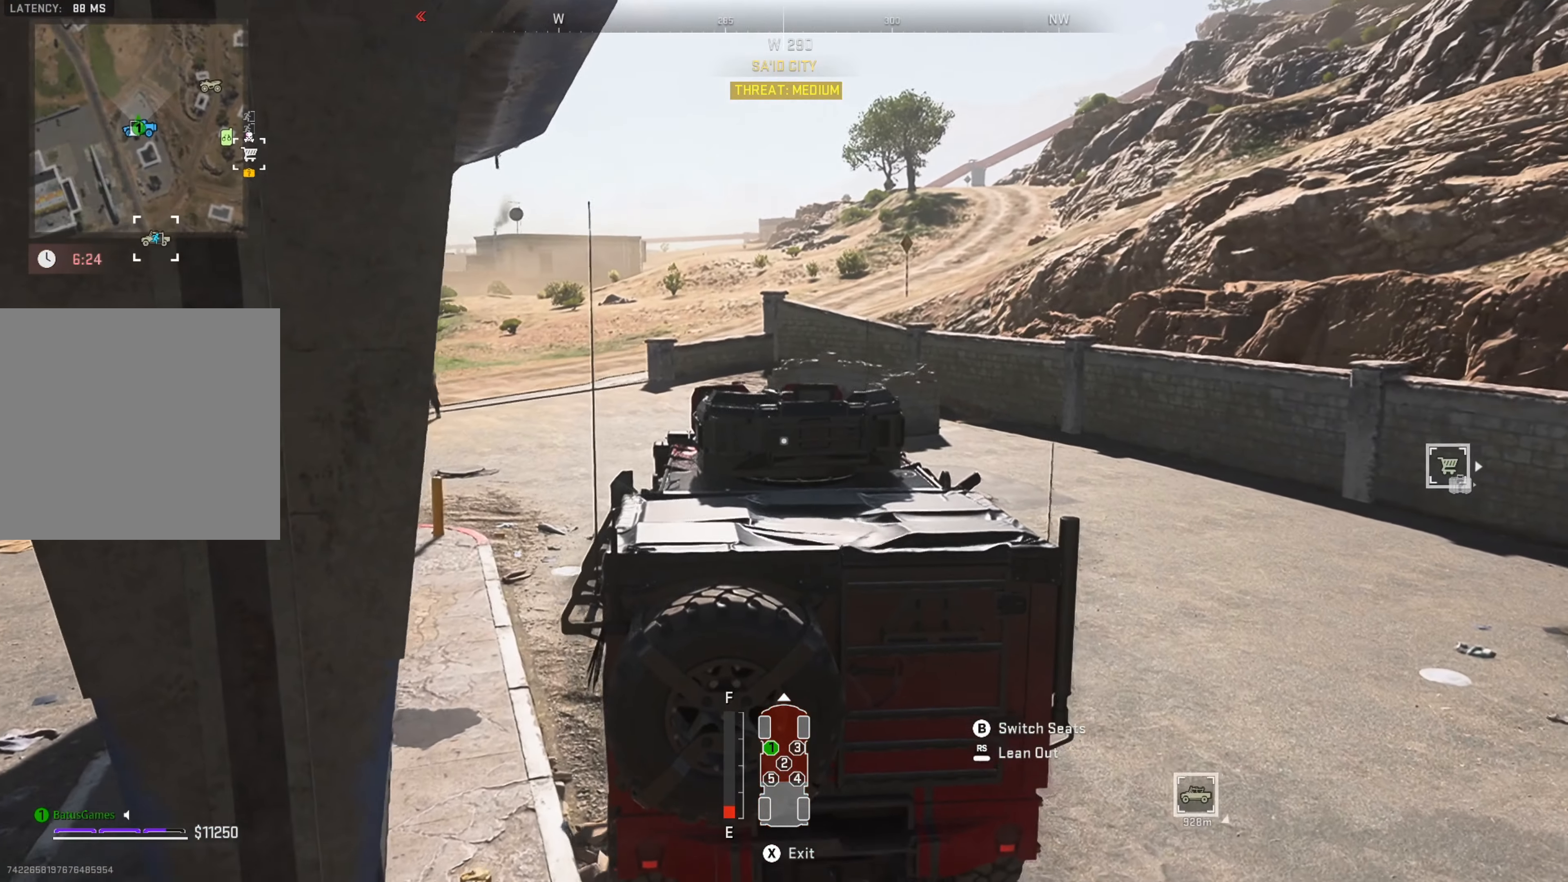
{"dt_ms": 1000, "buttons": [], "left_stick": "left", "right_stick": "right"}
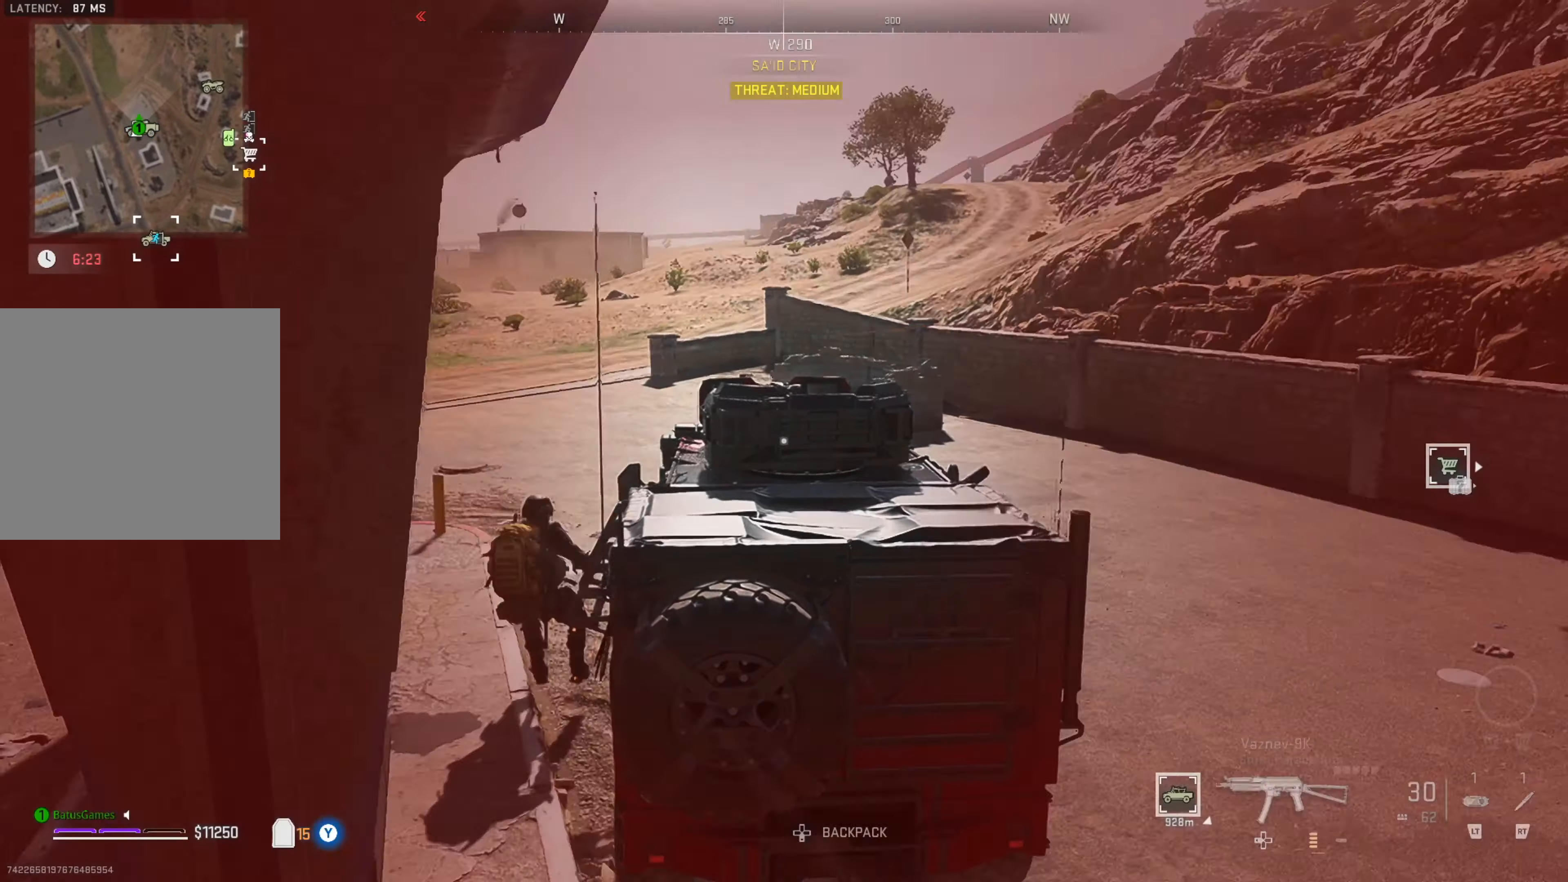
{"dt_ms": 500, "buttons": [], "left_stick": "right", "right_stick": "right", "events": [[217, "right_stick", "center"], [267, "left_stick", "up-left"], [300, "right_stick", "right"], [384, "left_stick", "center"], [484, "left_stick", "right"]]}
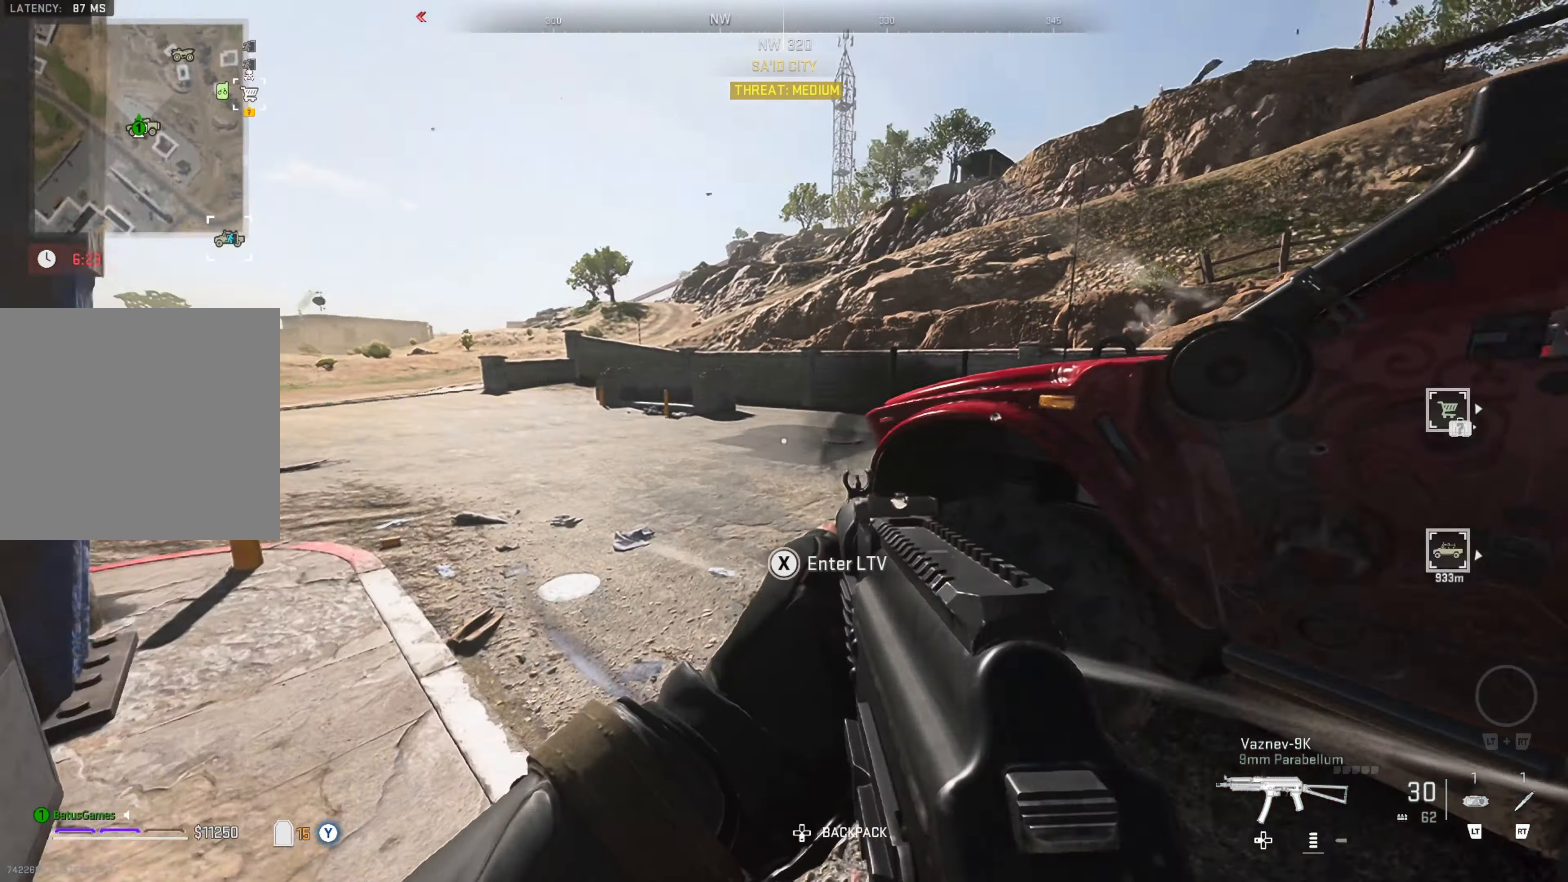
{"dt_ms": 500, "buttons": [], "left_stick": "right", "right_stick": "right", "events": [[150, "right_stick", "center"], [184, "left_stick", "up"], [284, "right_stick", "right"], [317, "left_stick", "right"]]}
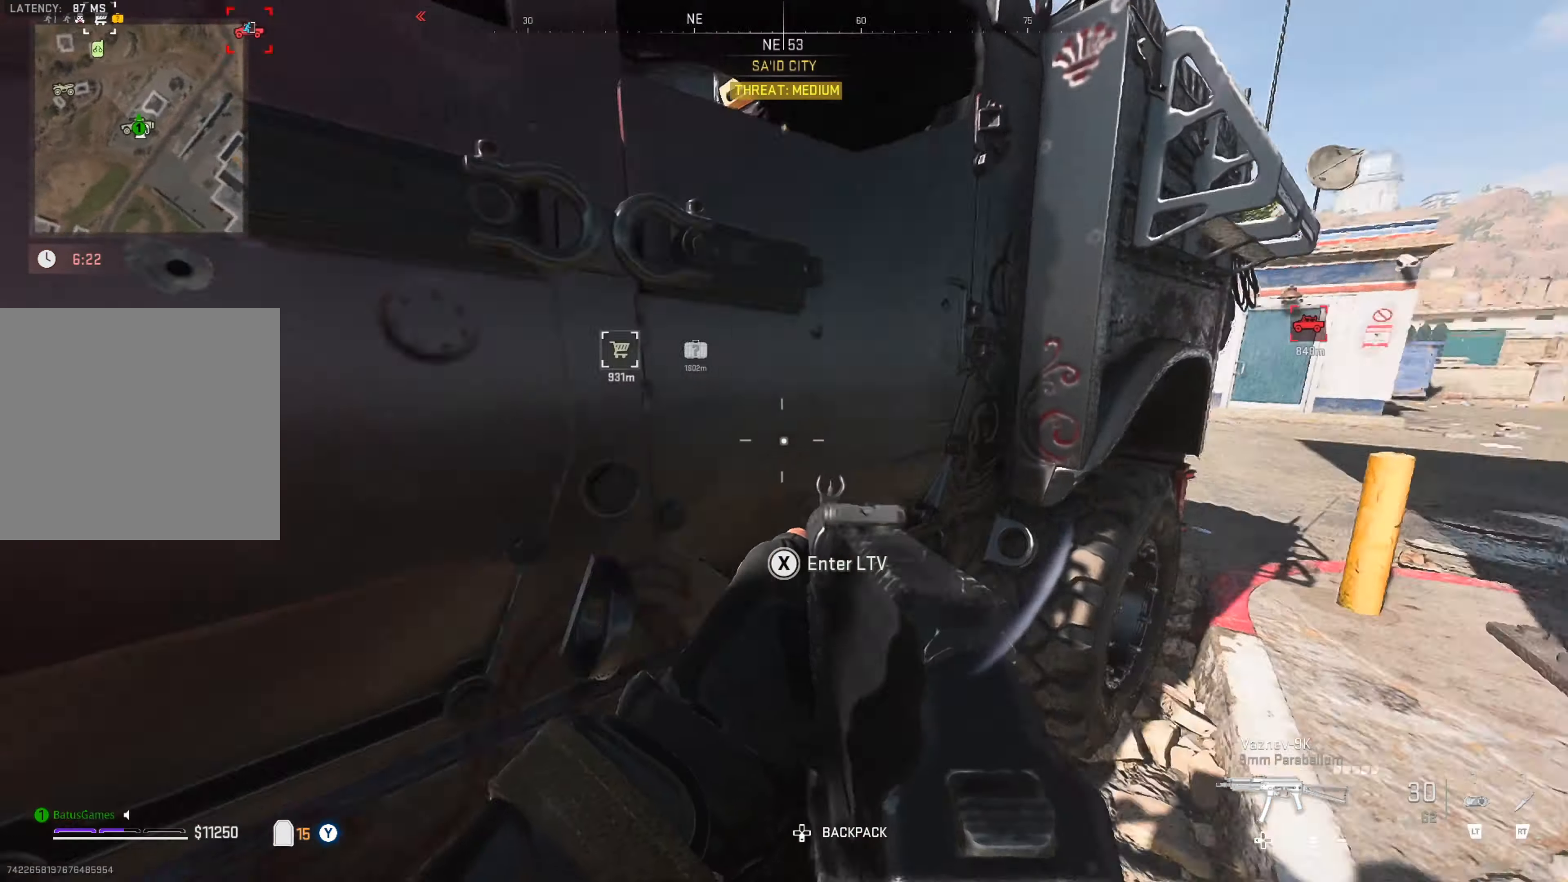
{"dt_ms": 500, "buttons": [], "left_stick": "up", "right_stick": "right", "events": [[84, "right_stick", "center"], [100, "left_stick", "up"], [184, "L3", "down"], [284, "L3", "up"], [334, "L3", "down"], [434, "L3", "up"], [434, "right_stick", "right"]]}
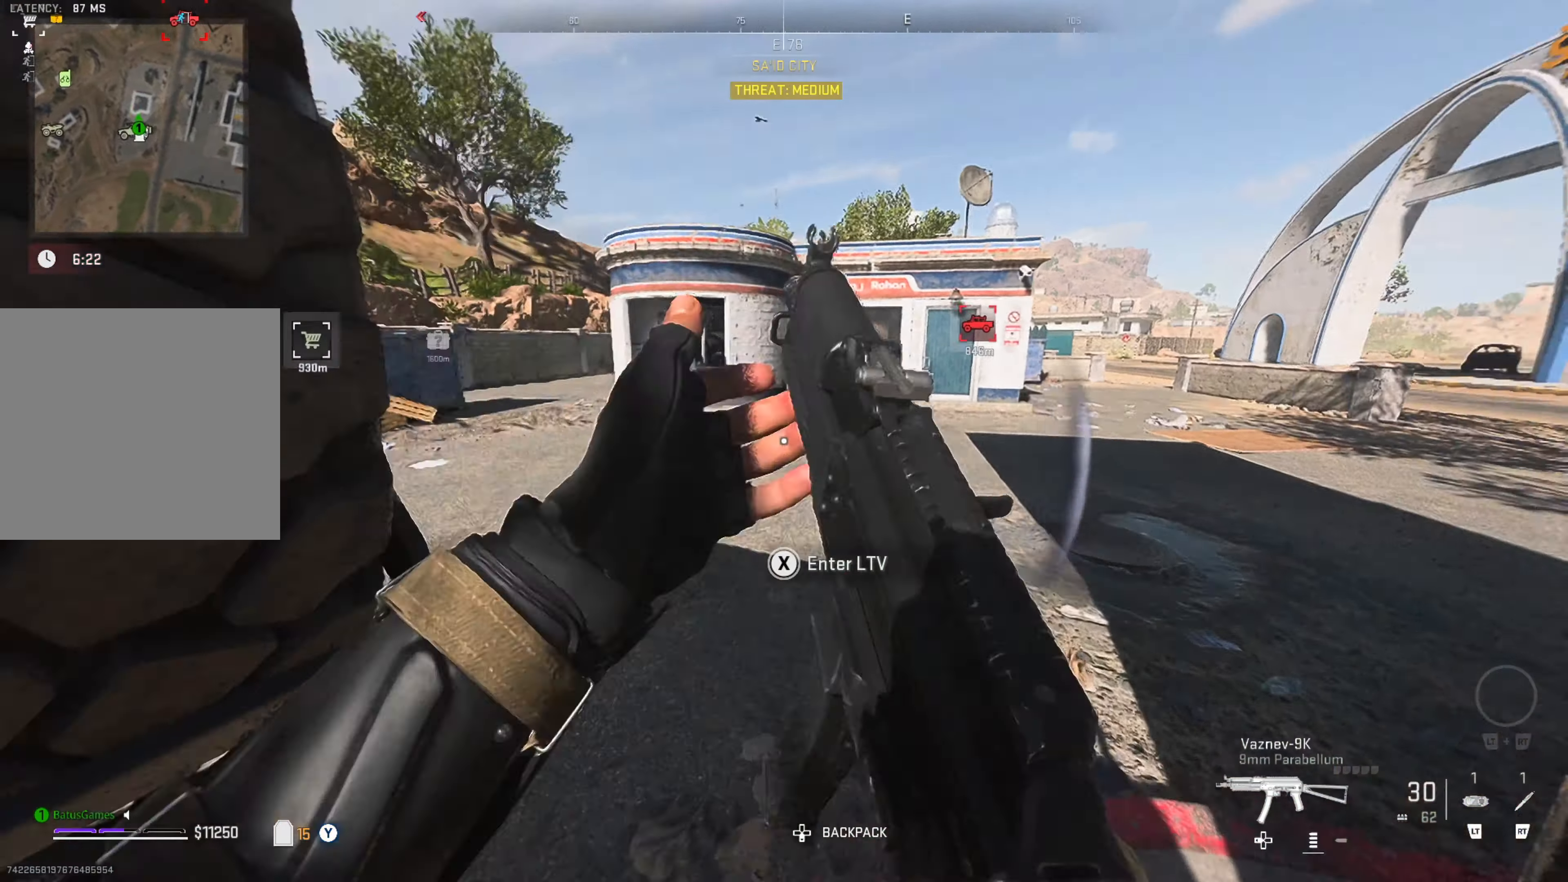
{"dt_ms": 500, "buttons": [], "left_stick": "up-left", "right_stick": "center", "events": [[117, "right_stick", "center"], [417, "left_stick", "up-left"]]}